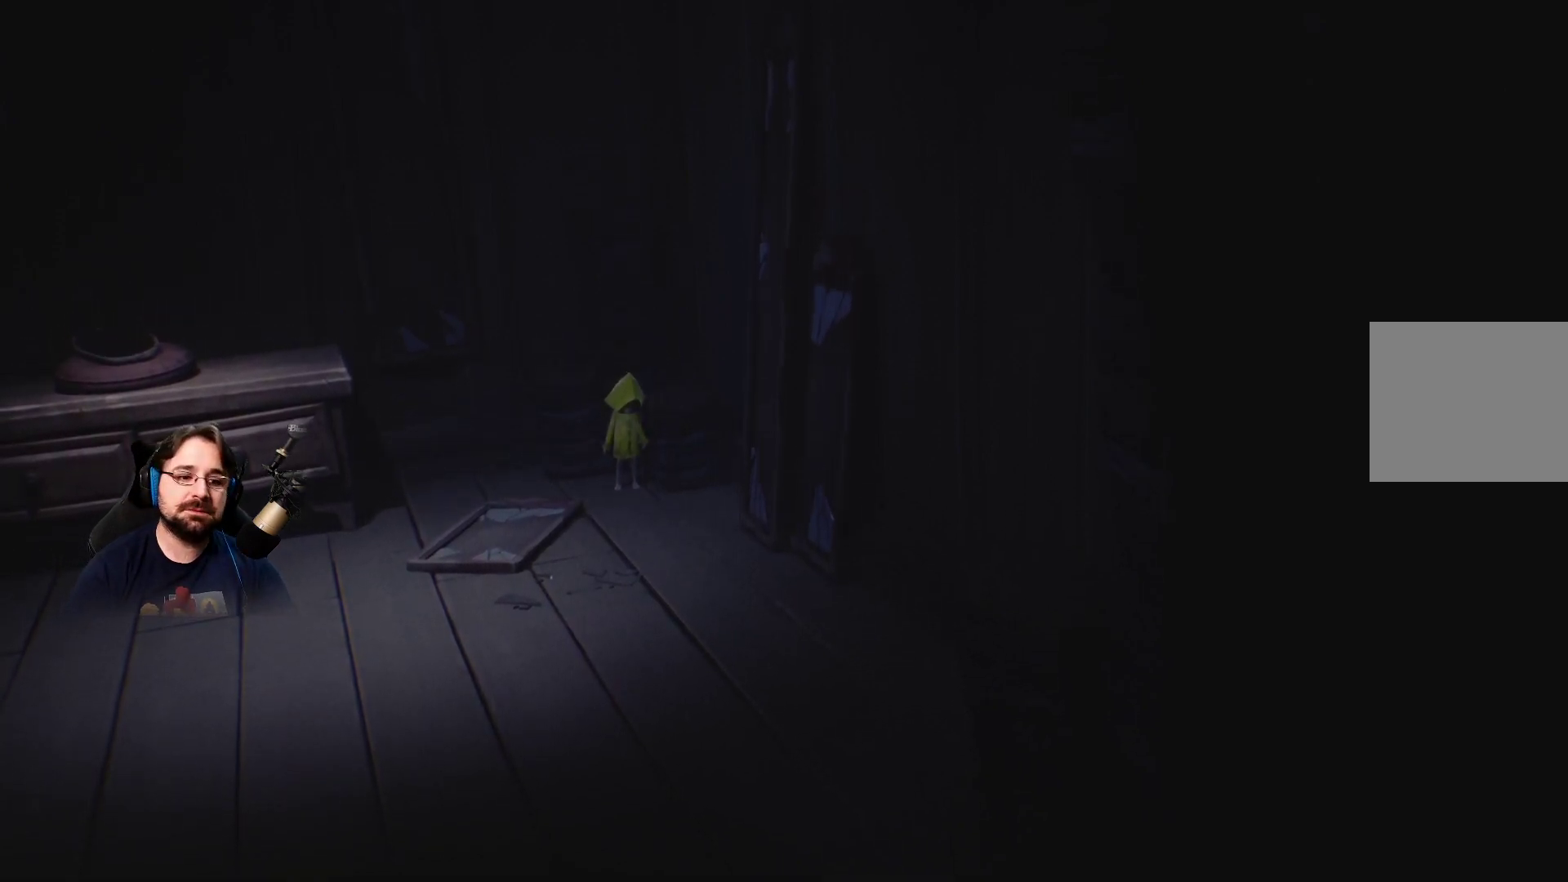
Gameplay with a controller (PlayStation layout); each line is a JSON object with the inputs held at the frame after it. "events" lists button and stick changes between this image and that frame as [ms after this image, input, new state], when the widget could be followed in between.
{"buttons": [], "left_stick": "left", "right_stick": "up-left", "events": [[133, "right_stick", "up-left"], [300, "left_stick", "left"]]}
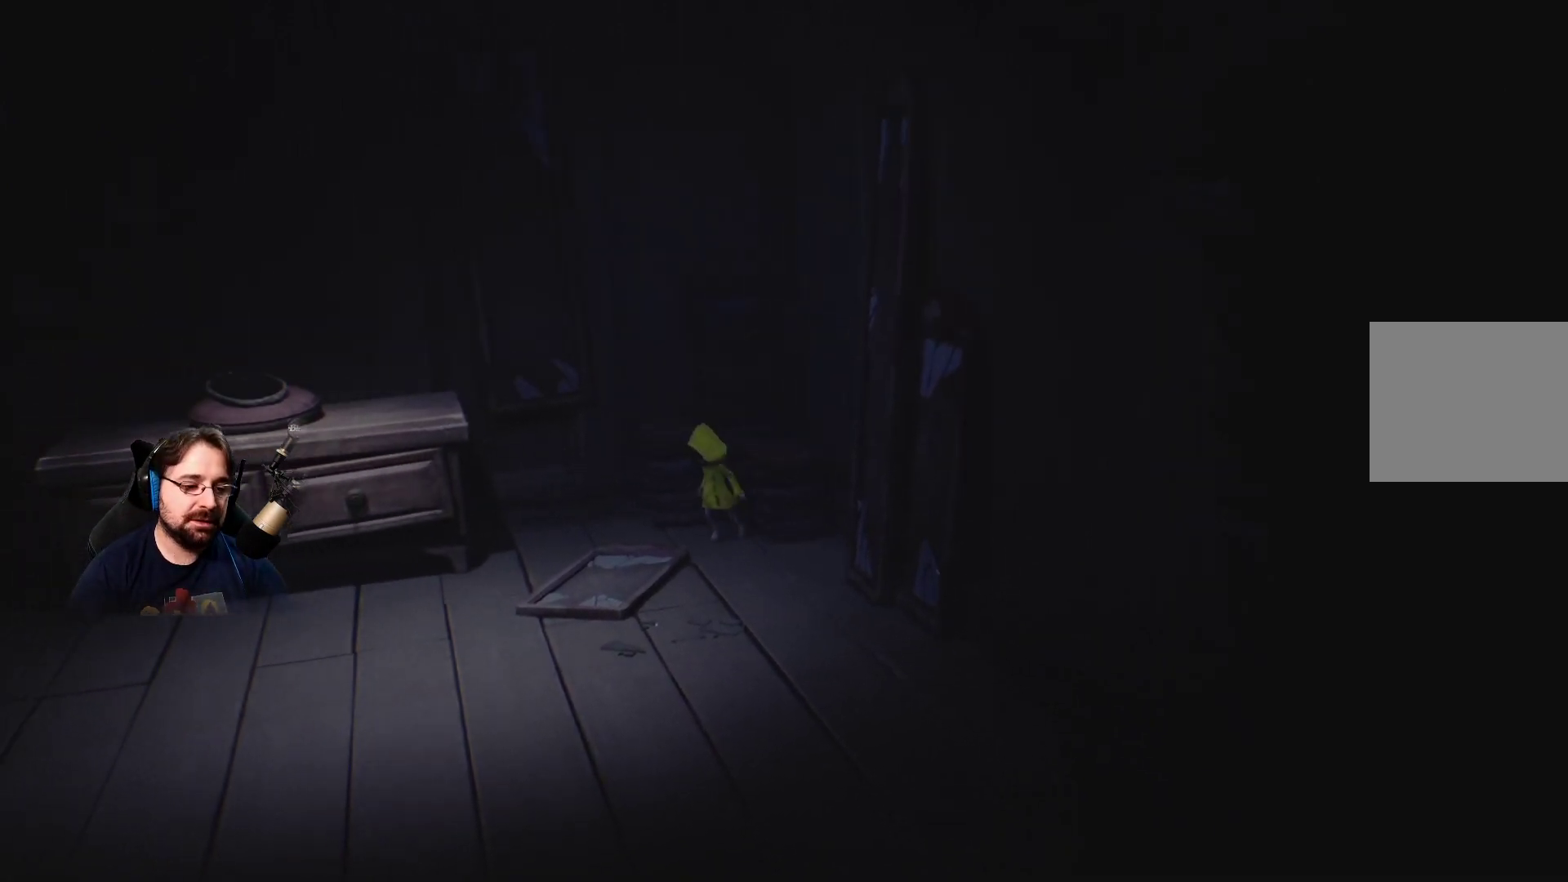
{"buttons": [], "left_stick": "left", "right_stick": "center", "events": [[33, "left_stick", "down-left"], [133, "right_stick", "center"], [200, "left_stick", "left"]]}
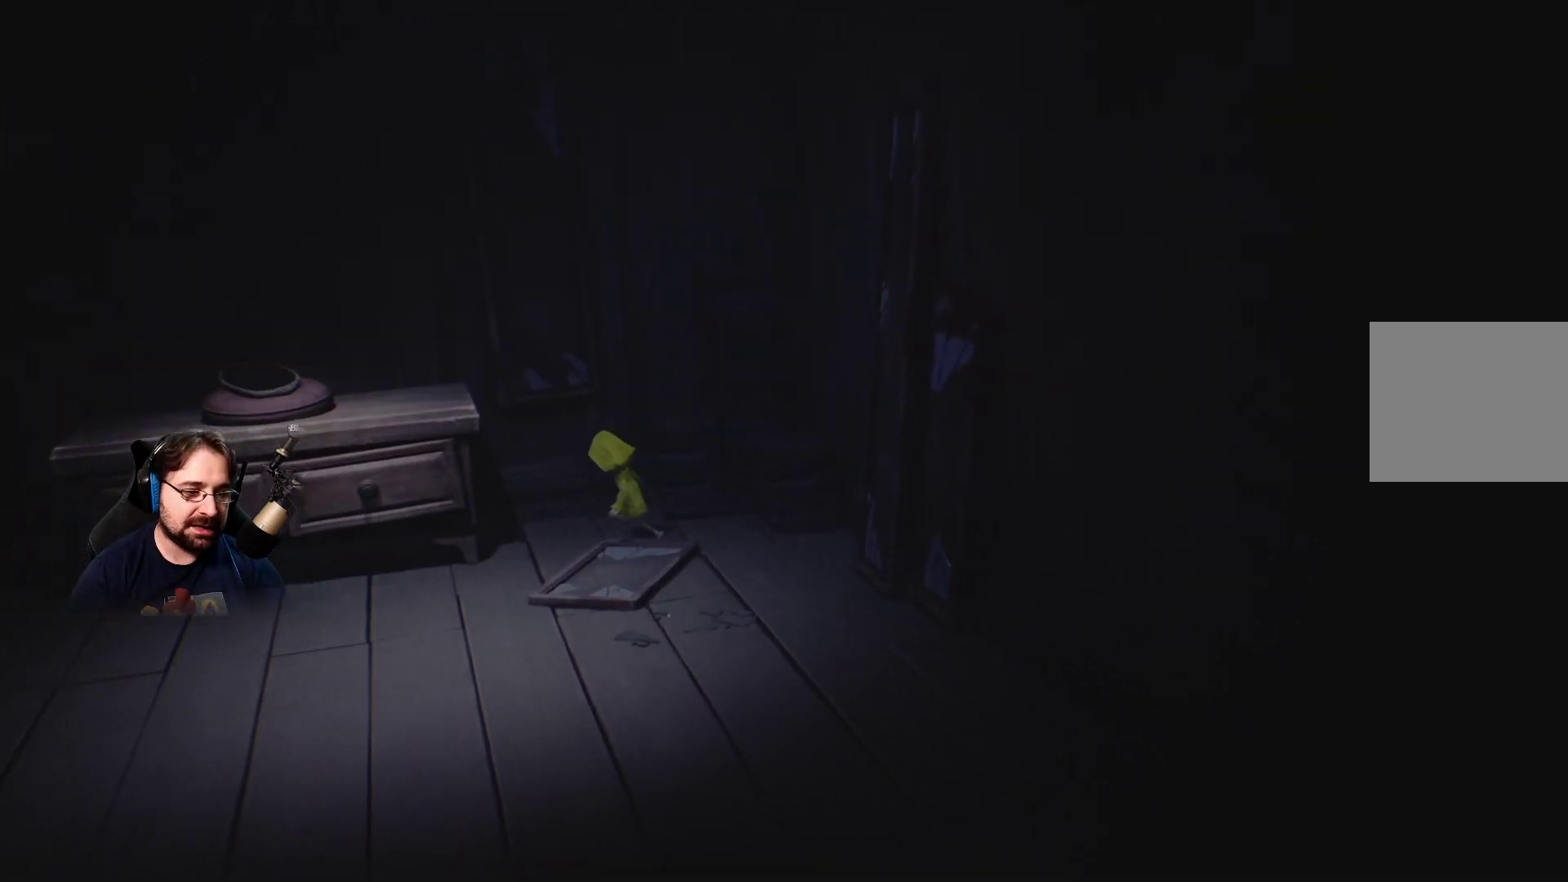
{"buttons": [], "left_stick": "down-left", "right_stick": "center", "events": [[233, "left_stick", "down-left"]]}
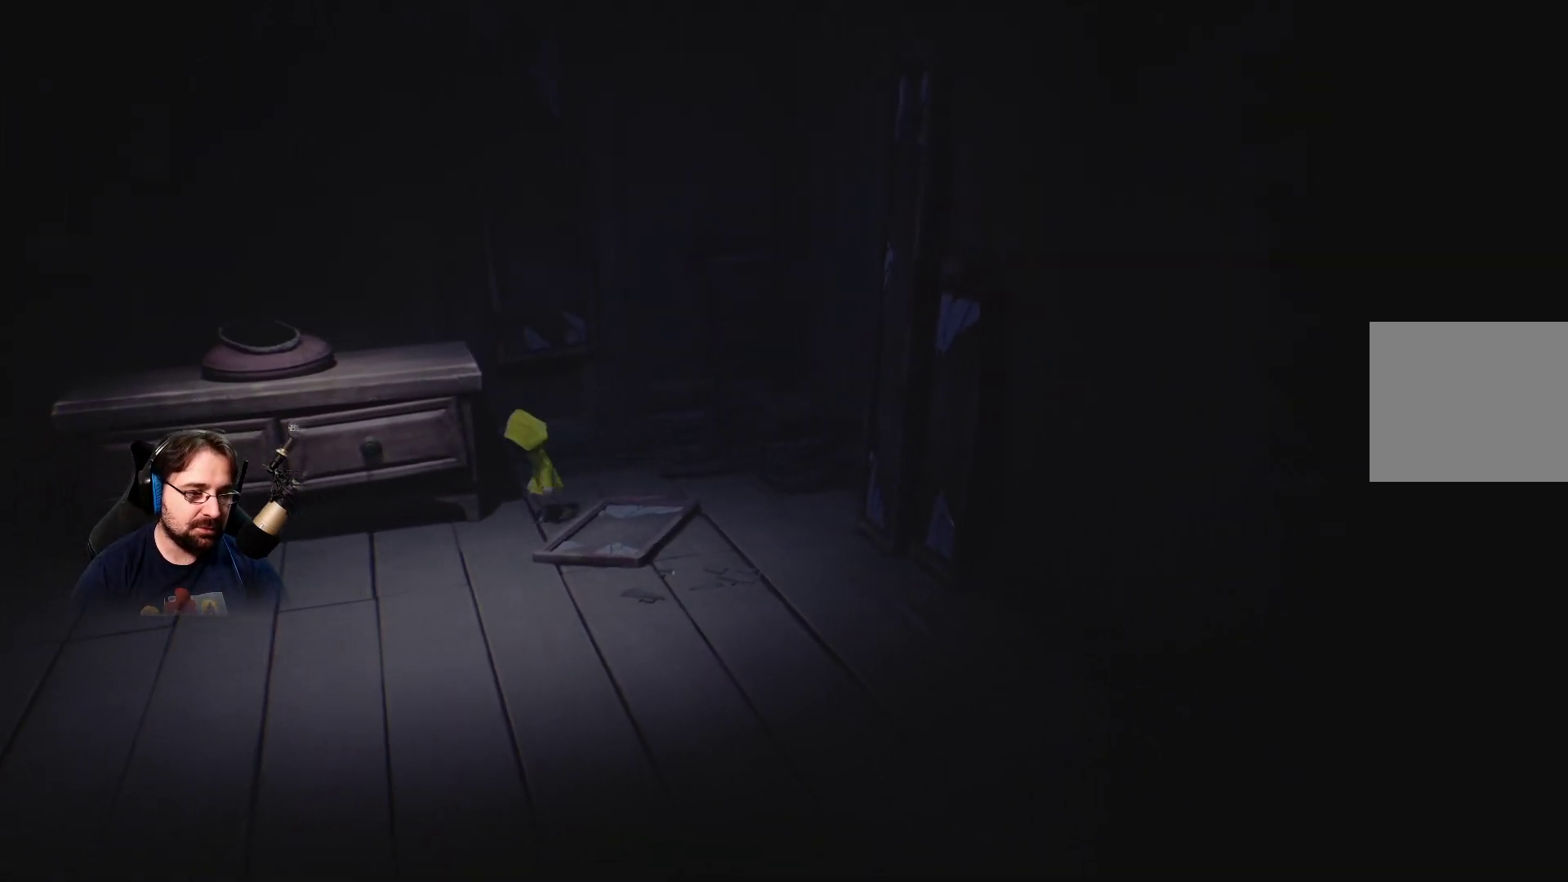
{"buttons": ["CROSS"], "left_stick": "up", "right_stick": "center", "events": [[500, "CROSS", "down"], [500, "left_stick", "up"]]}
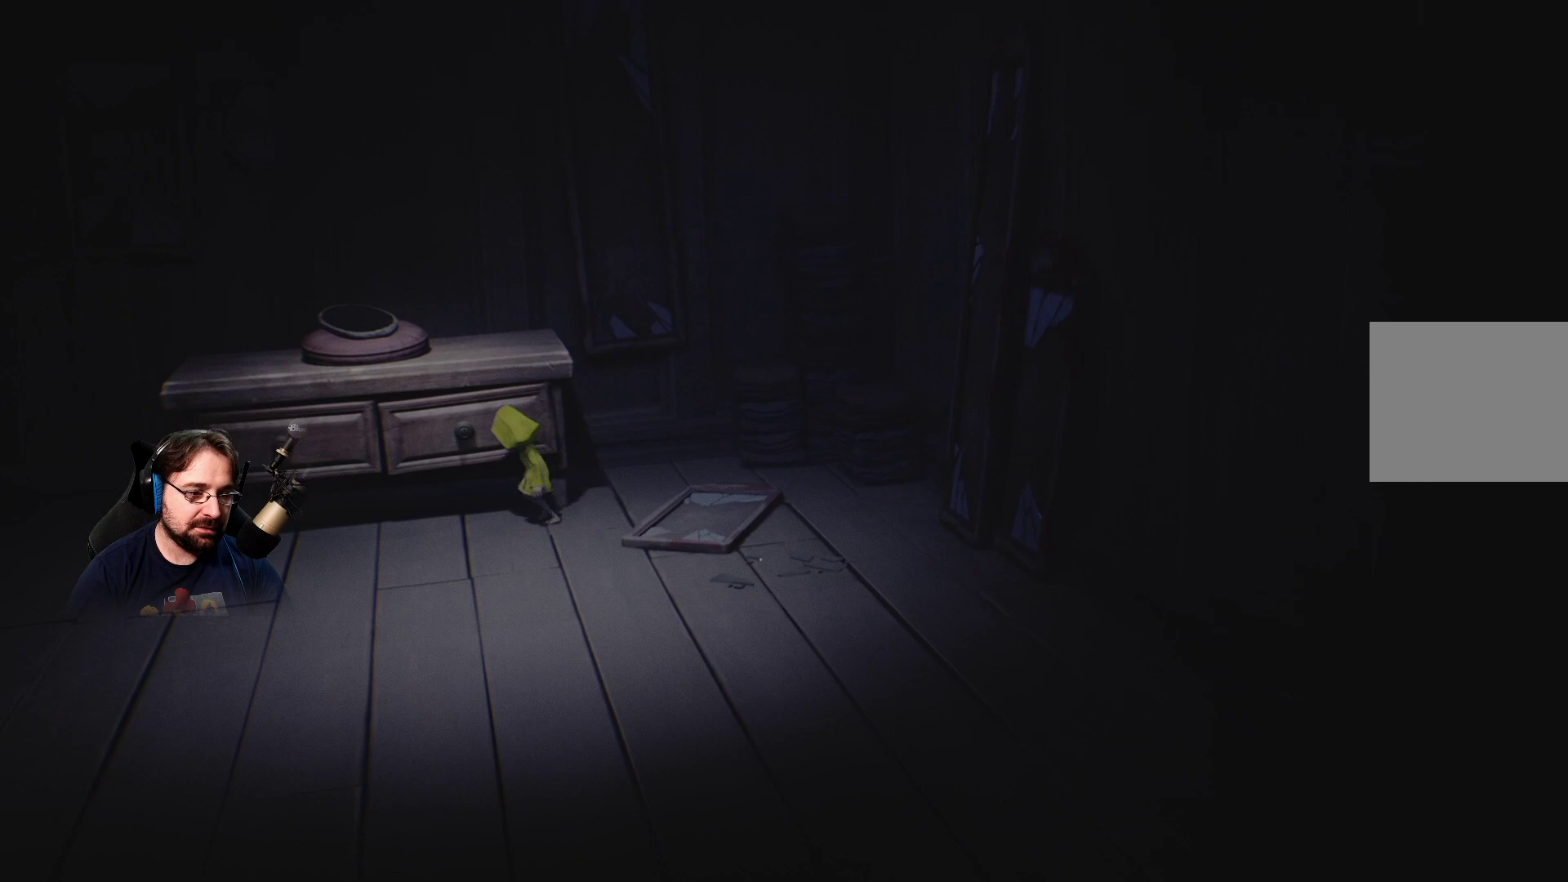
{"buttons": ["SQUARE", "R2"], "left_stick": "up", "right_stick": "center", "events": [[133, "CROSS", "up"], [233, "R2", "down"], [233, "SQUARE", "down"]]}
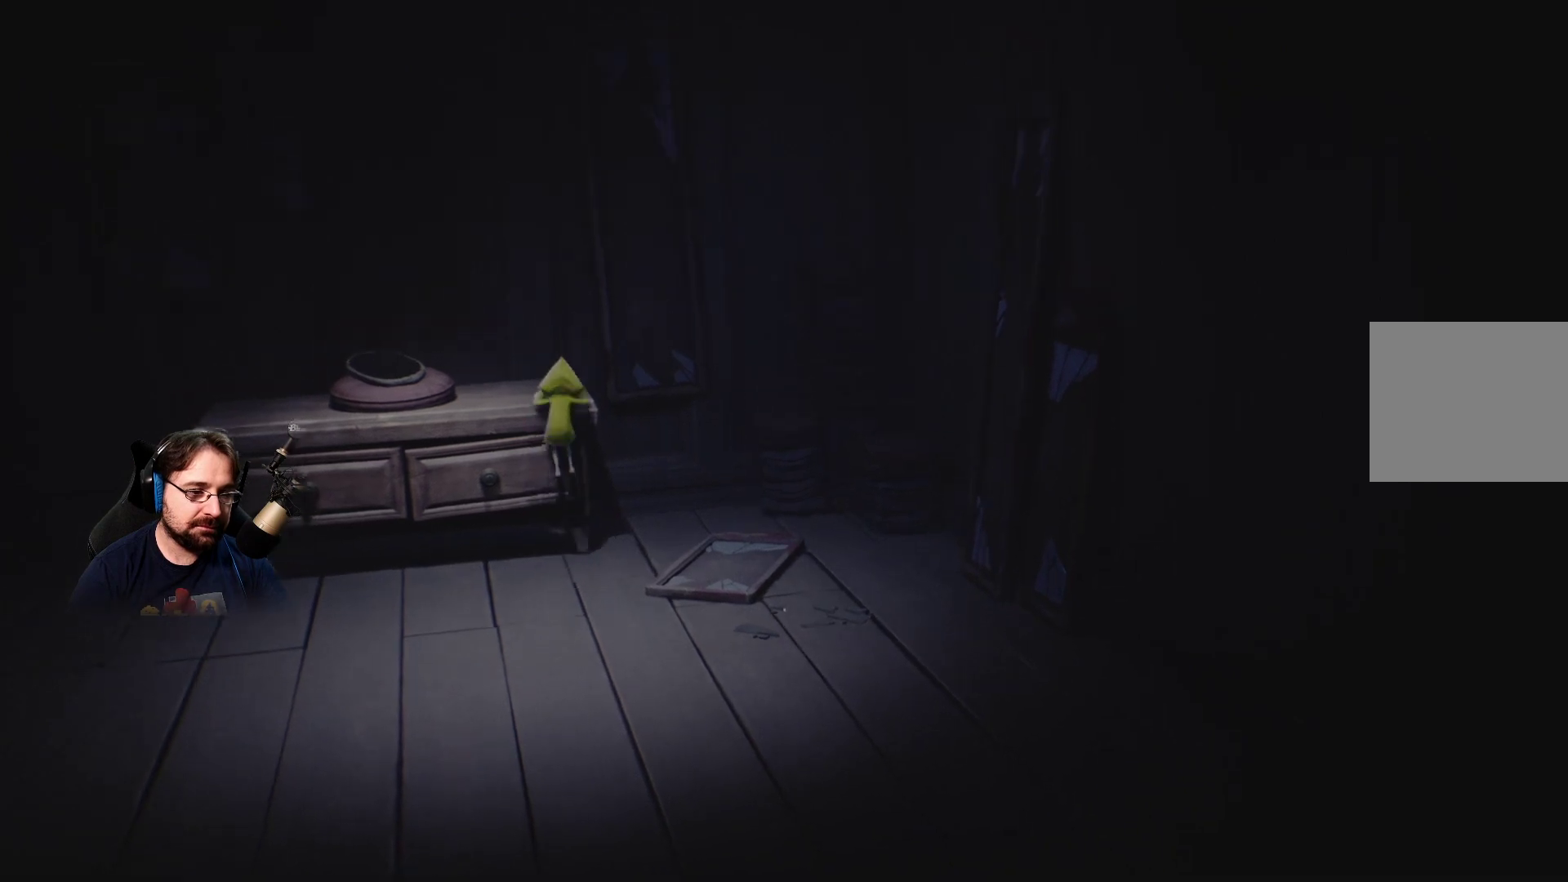
{"buttons": ["SQUARE", "R2"], "left_stick": "up-right", "right_stick": "center", "events": [[433, "left_stick", "up-right"]]}
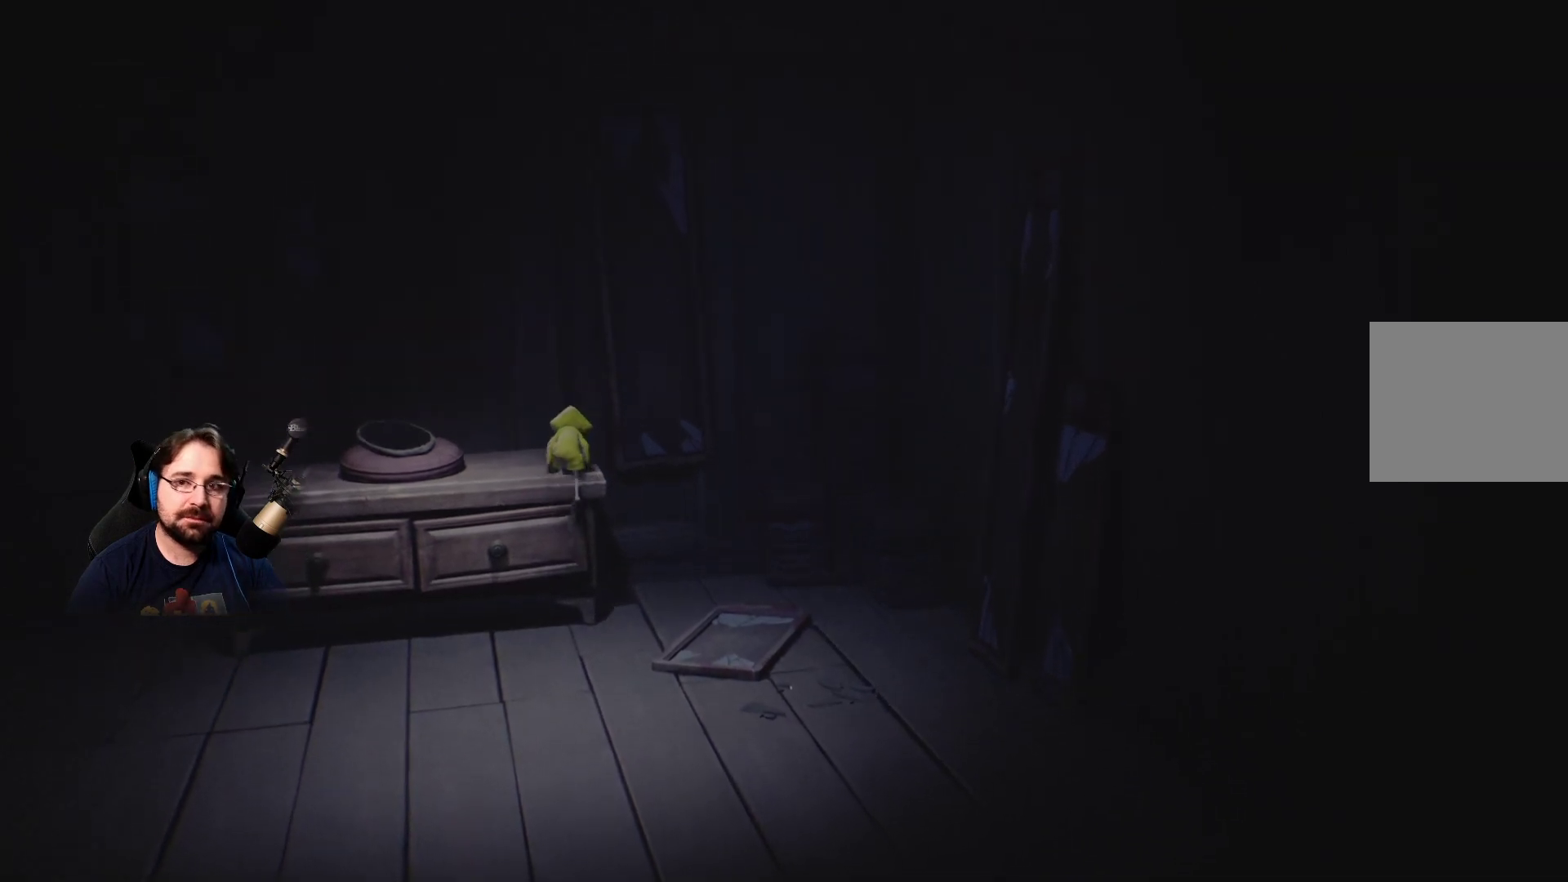
{"buttons": [], "left_stick": "up-left", "right_stick": "center", "events": [[133, "left_stick", "up"], [333, "left_stick", "up-left"], [433, "SQUARE", "up"], [467, "R2", "up"]]}
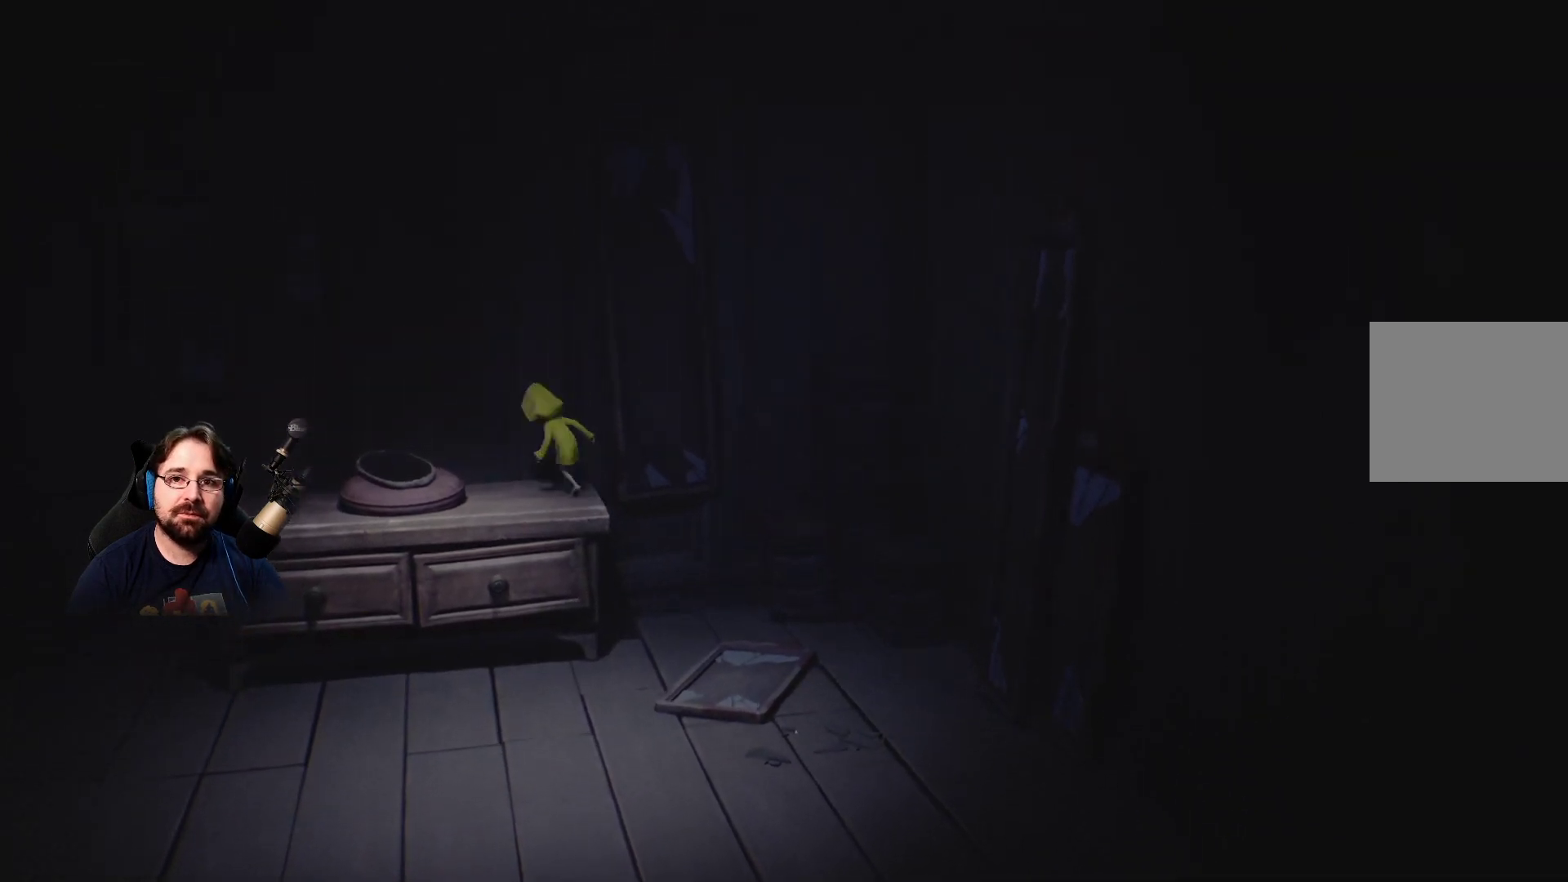
{"buttons": ["R2"], "left_stick": "up-left", "right_stick": "center", "events": [[367, "R2", "down"]]}
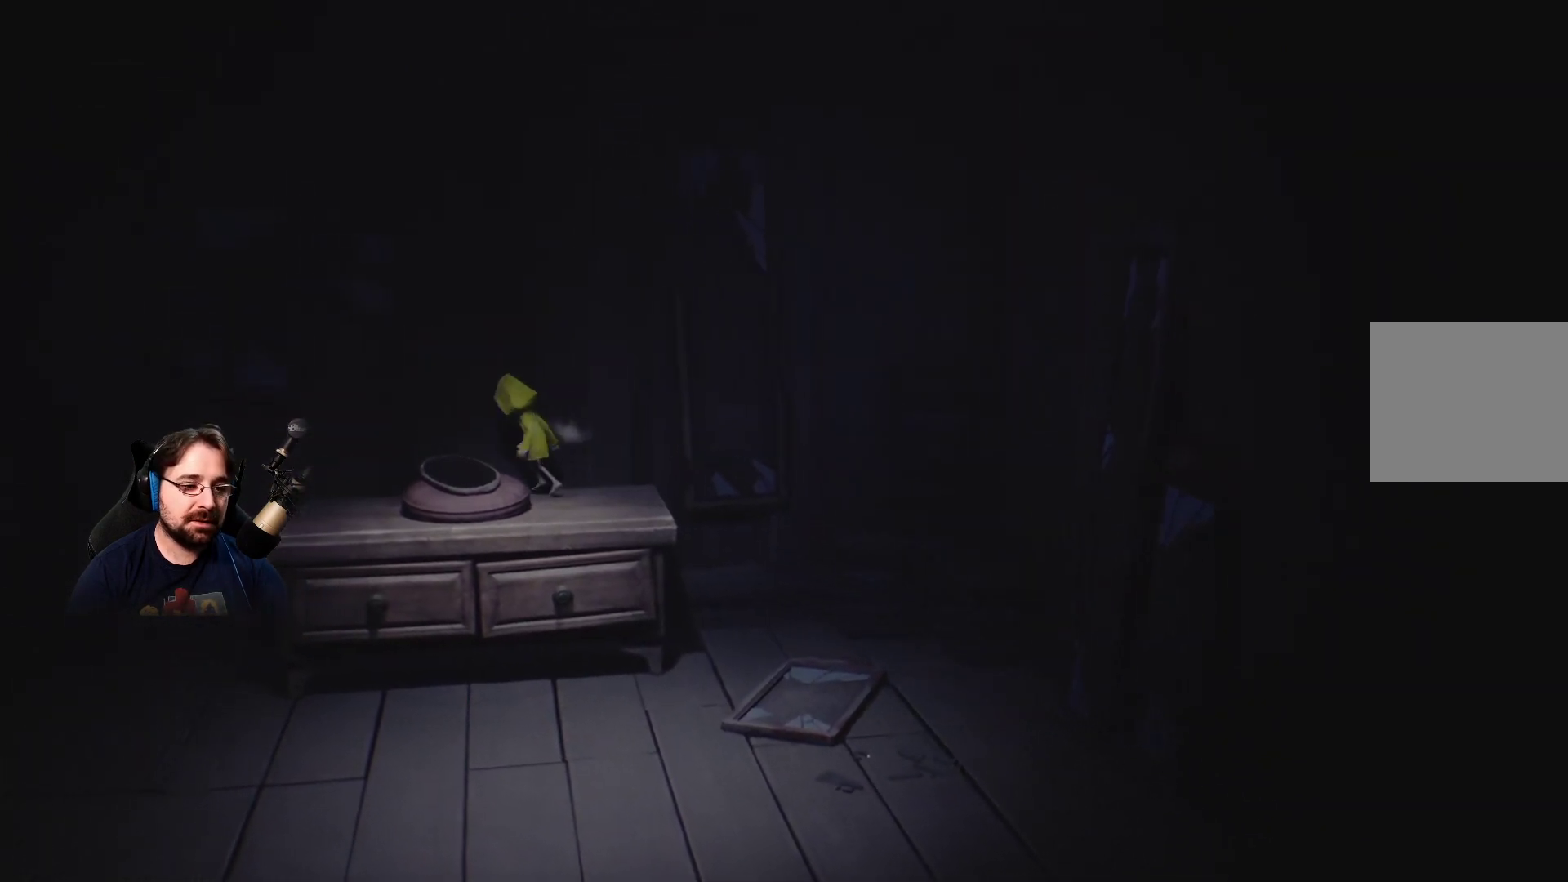
{"buttons": ["R2"], "left_stick": "center", "right_stick": "center", "events": [[233, "left_stick", "center"]]}
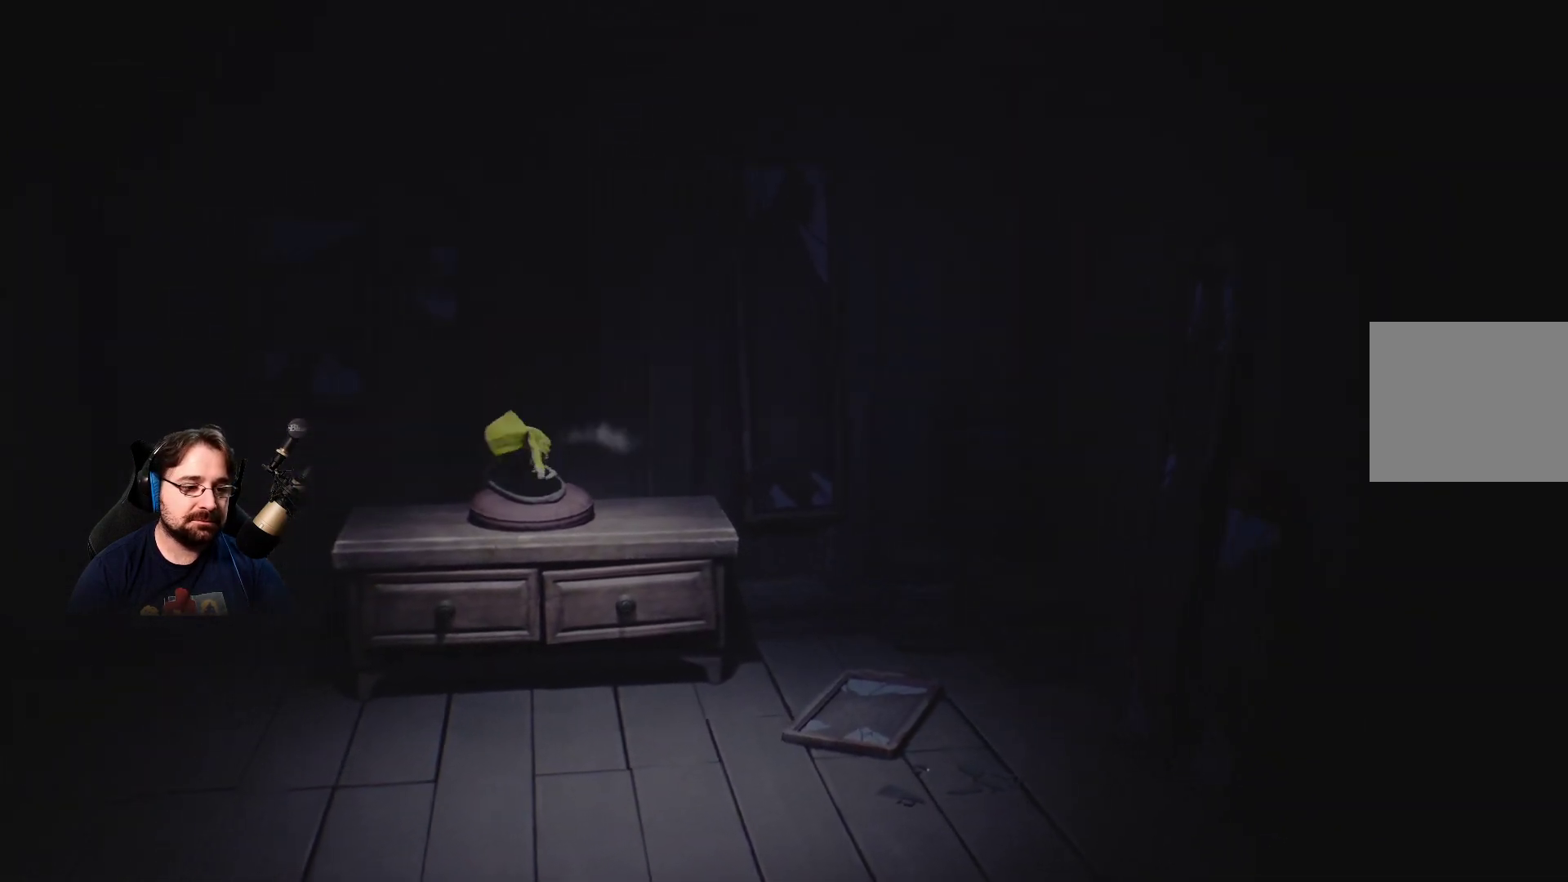
{"buttons": ["R2"], "left_stick": "center", "right_stick": "center", "events": [[67, "left_stick", "down"], [267, "left_stick", "center"]]}
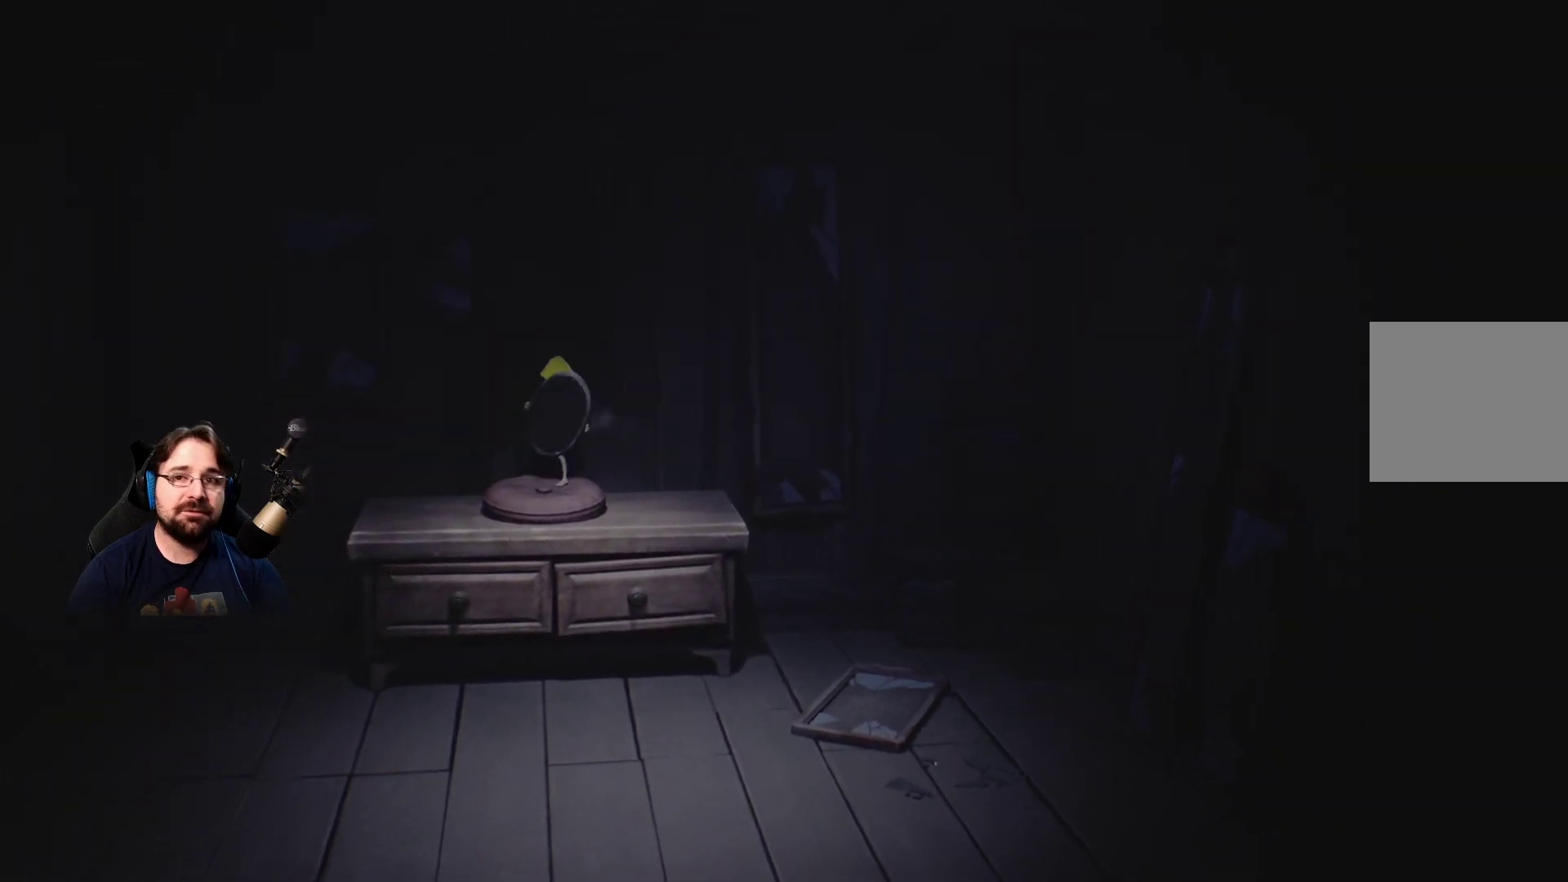
{"buttons": ["R2"], "left_stick": "down", "right_stick": "center", "events": [[167, "left_stick", "down"]]}
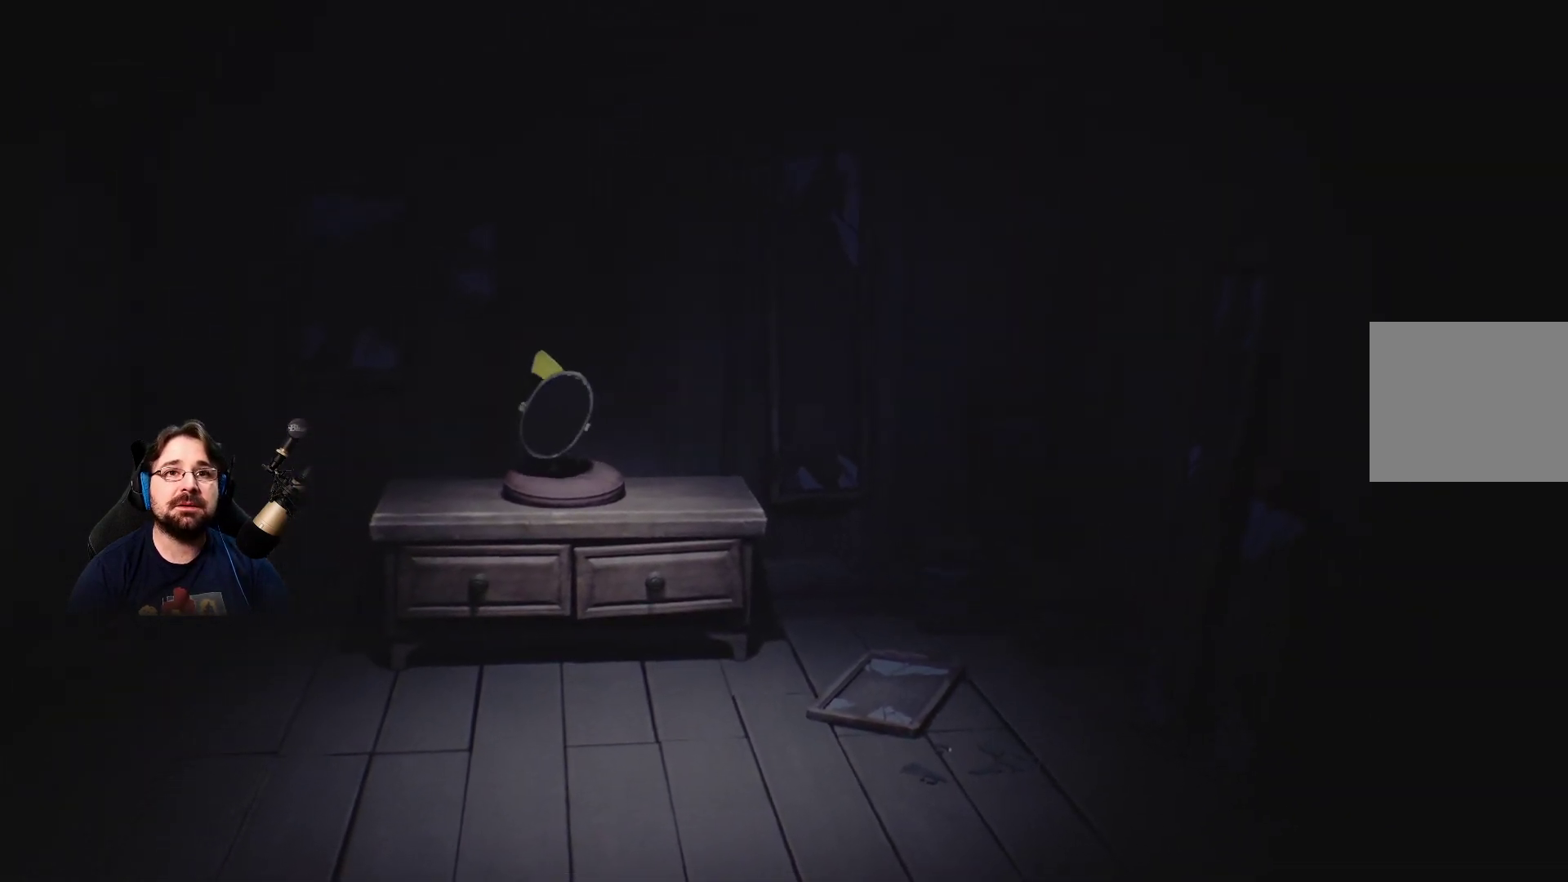
{"buttons": ["R2"], "left_stick": "down", "right_stick": "center", "events": []}
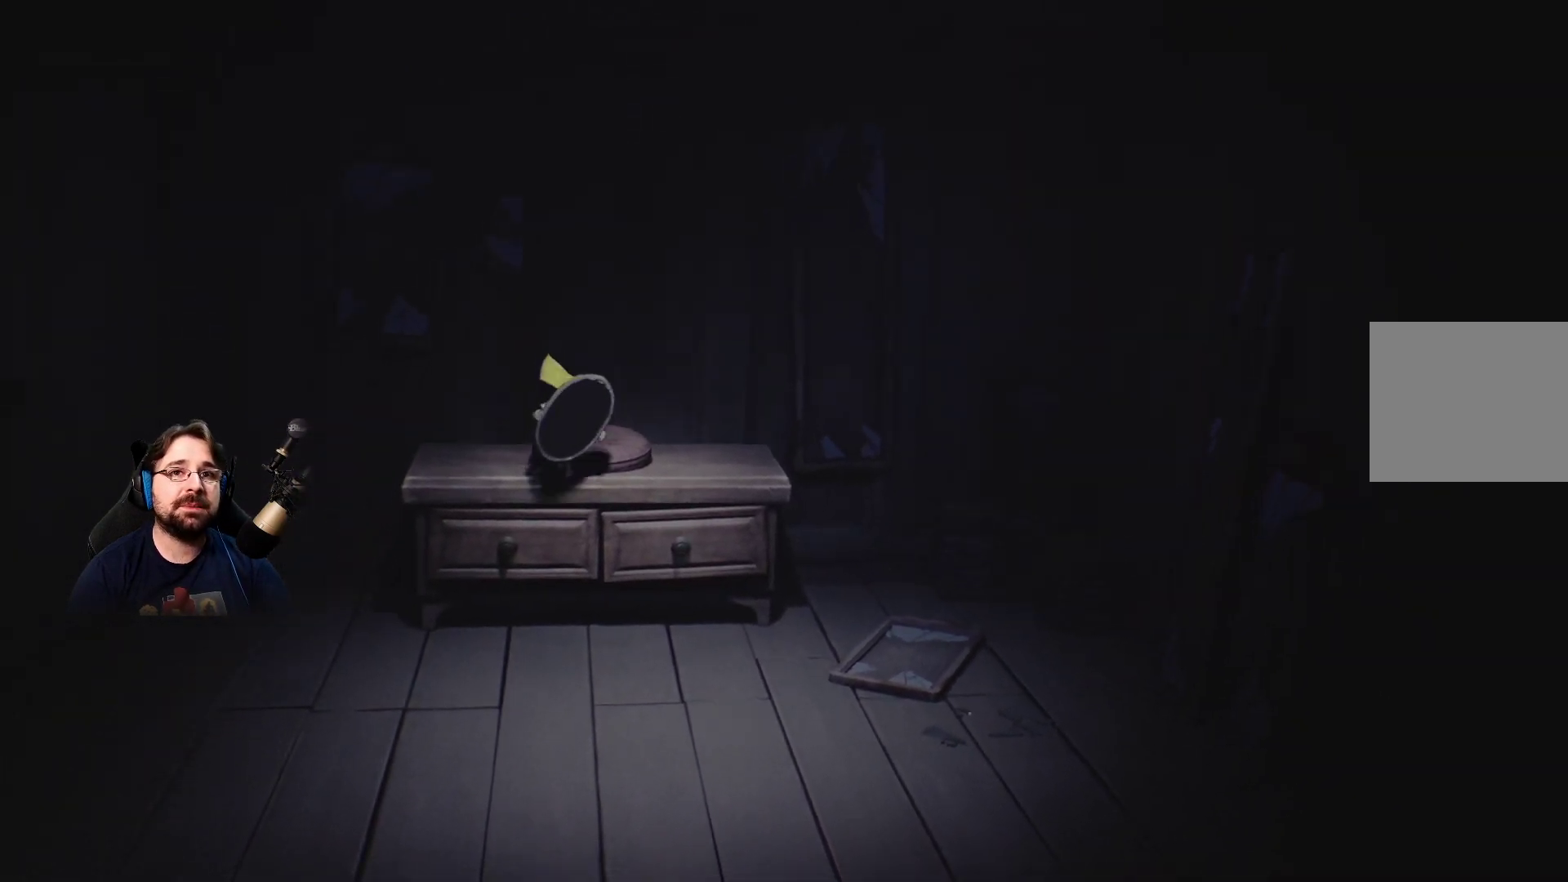
{"buttons": ["R2"], "left_stick": "down", "right_stick": "center", "events": []}
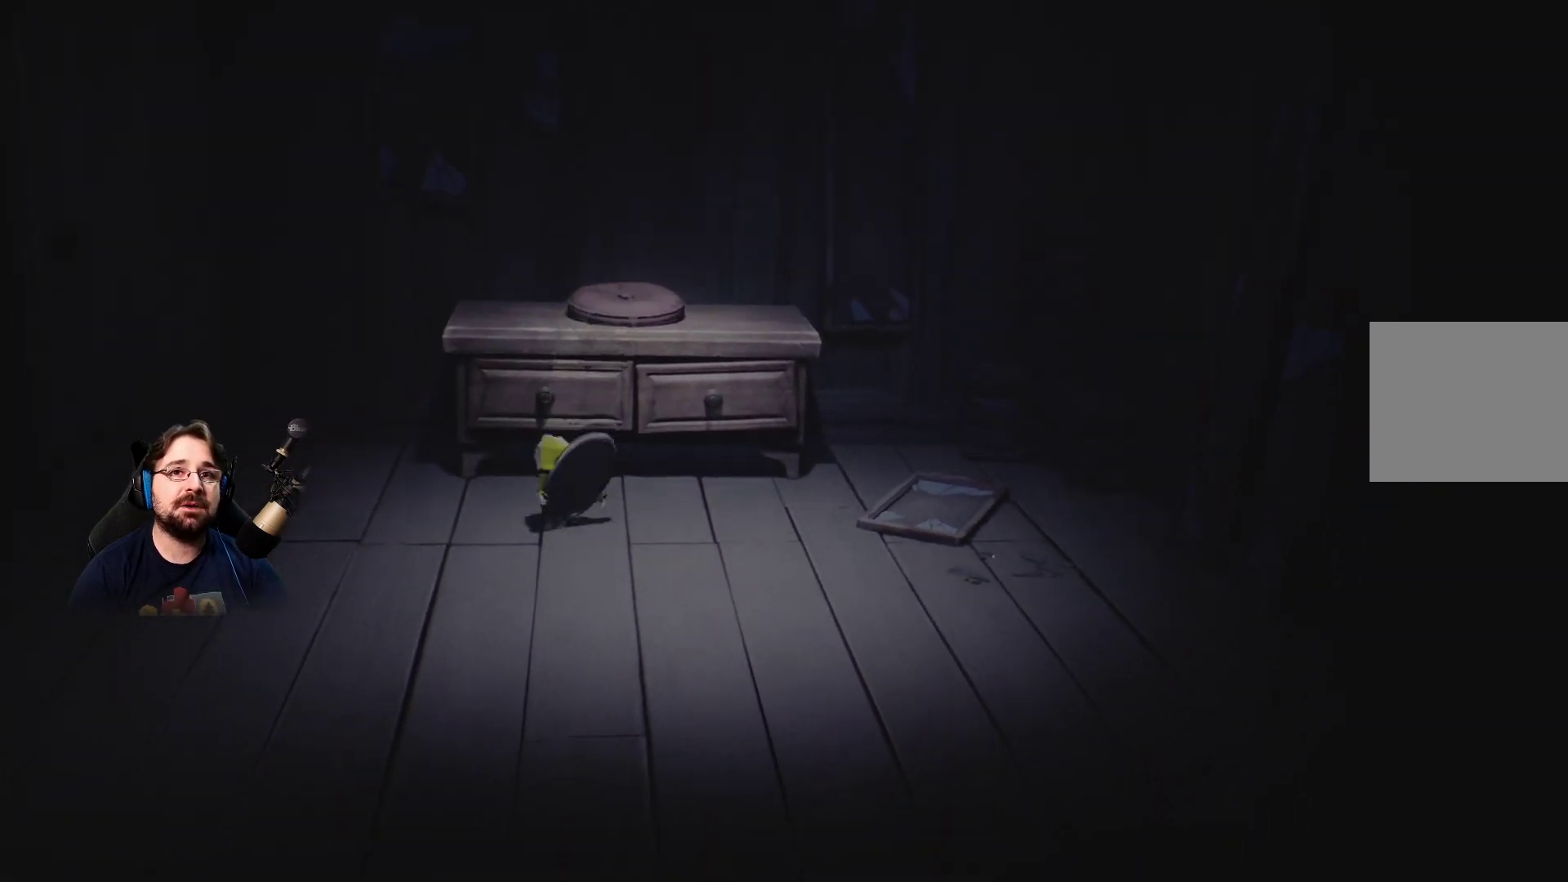
{"buttons": ["R2"], "left_stick": "down", "right_stick": "center", "events": []}
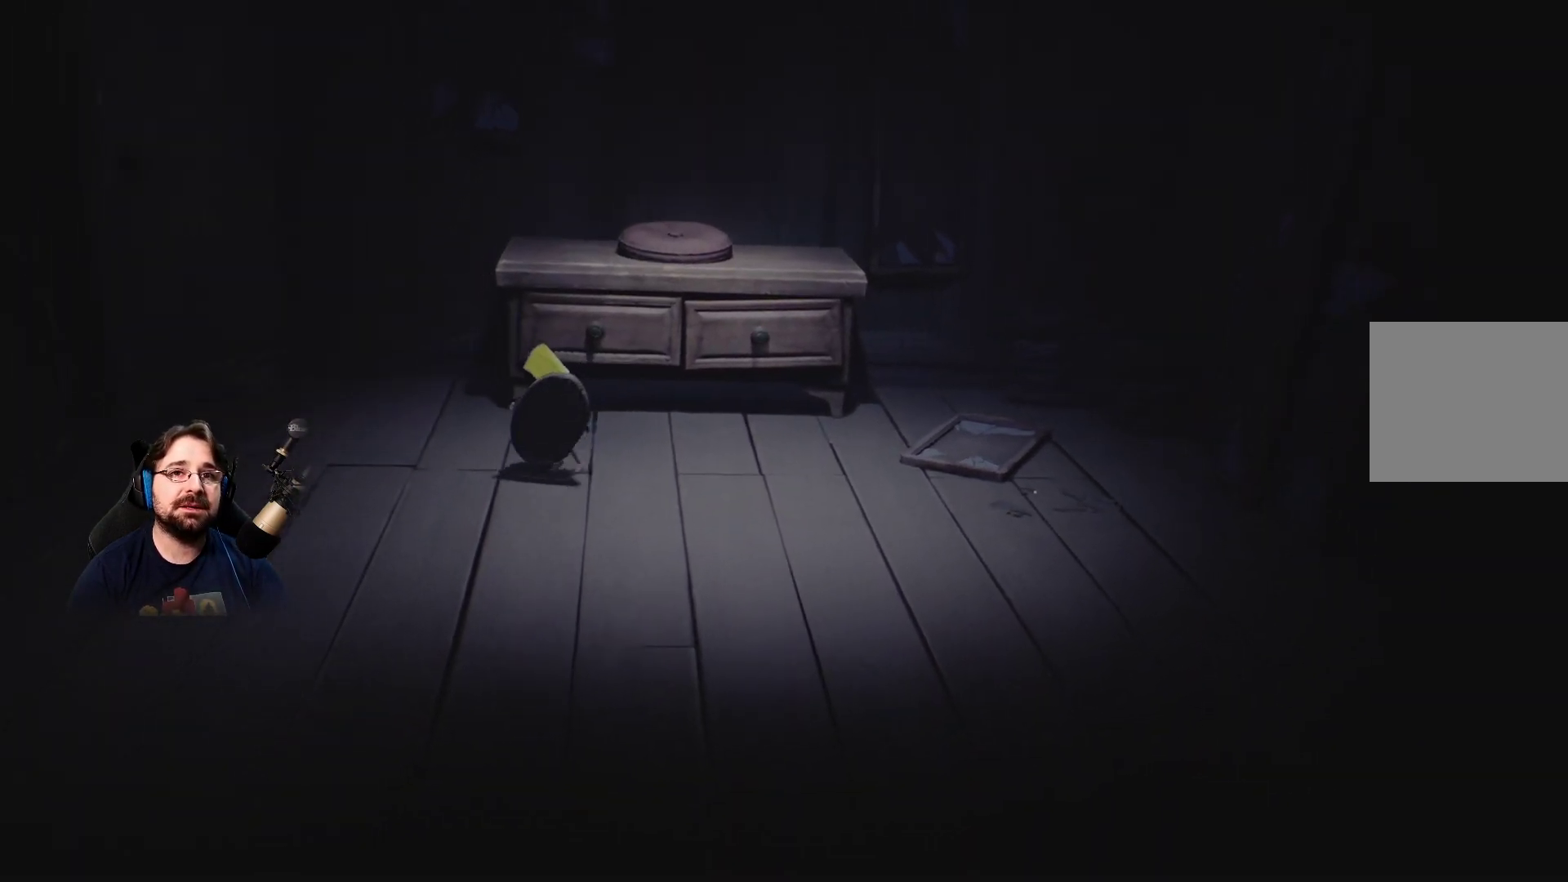
{"buttons": ["R2"], "left_stick": "down-left", "right_stick": "center", "events": [[133, "left_stick", "down-left"]]}
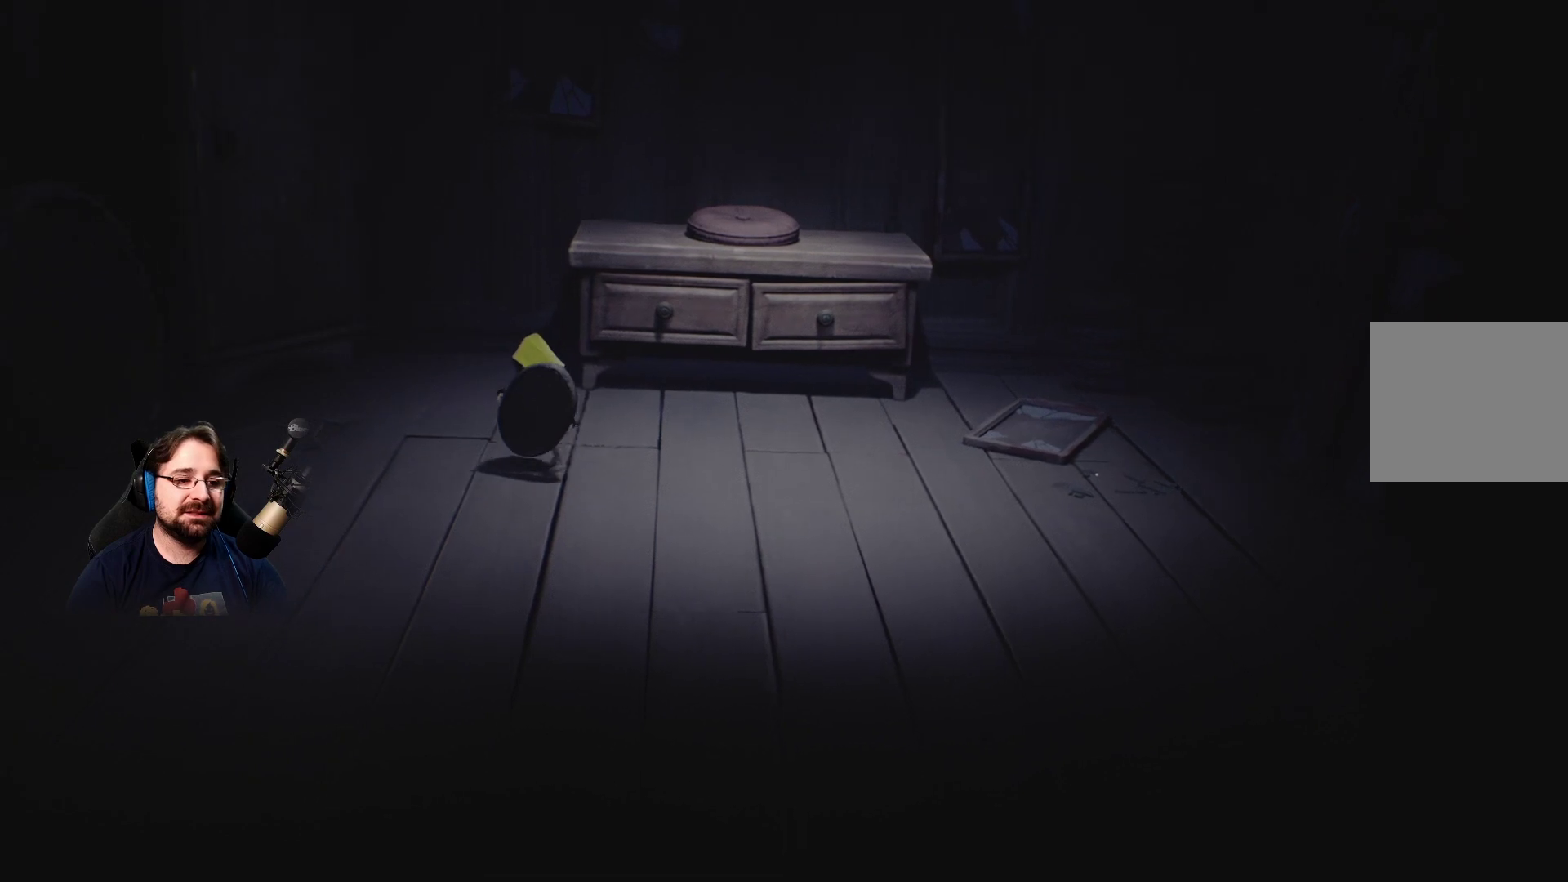
{"buttons": ["R2"], "left_stick": "down-left", "right_stick": "center", "events": []}
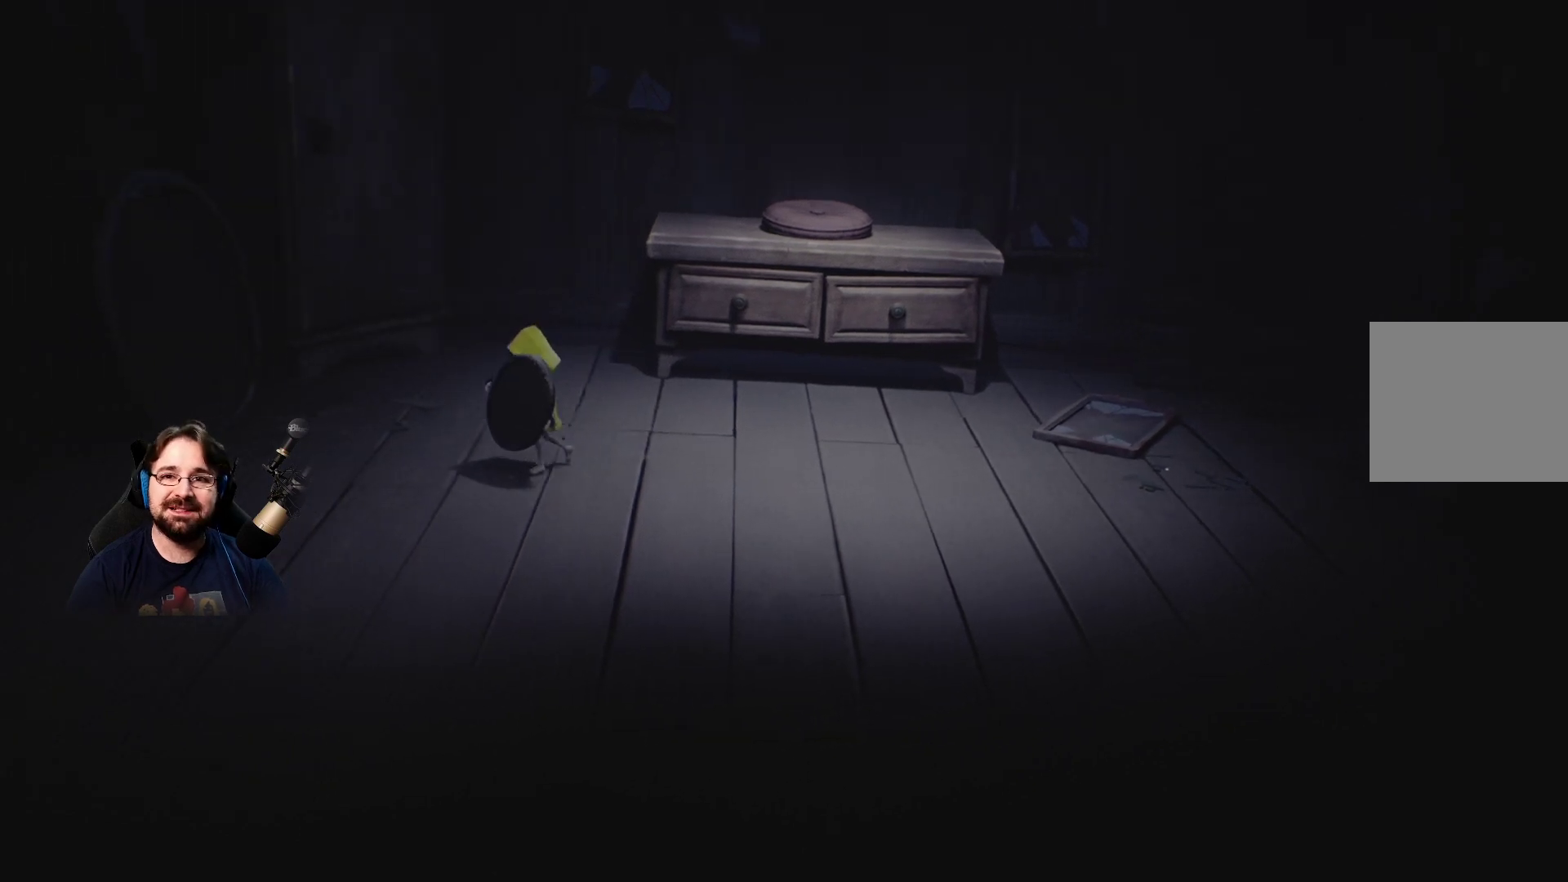
{"buttons": ["R2"], "left_stick": "down-left", "right_stick": "center", "events": []}
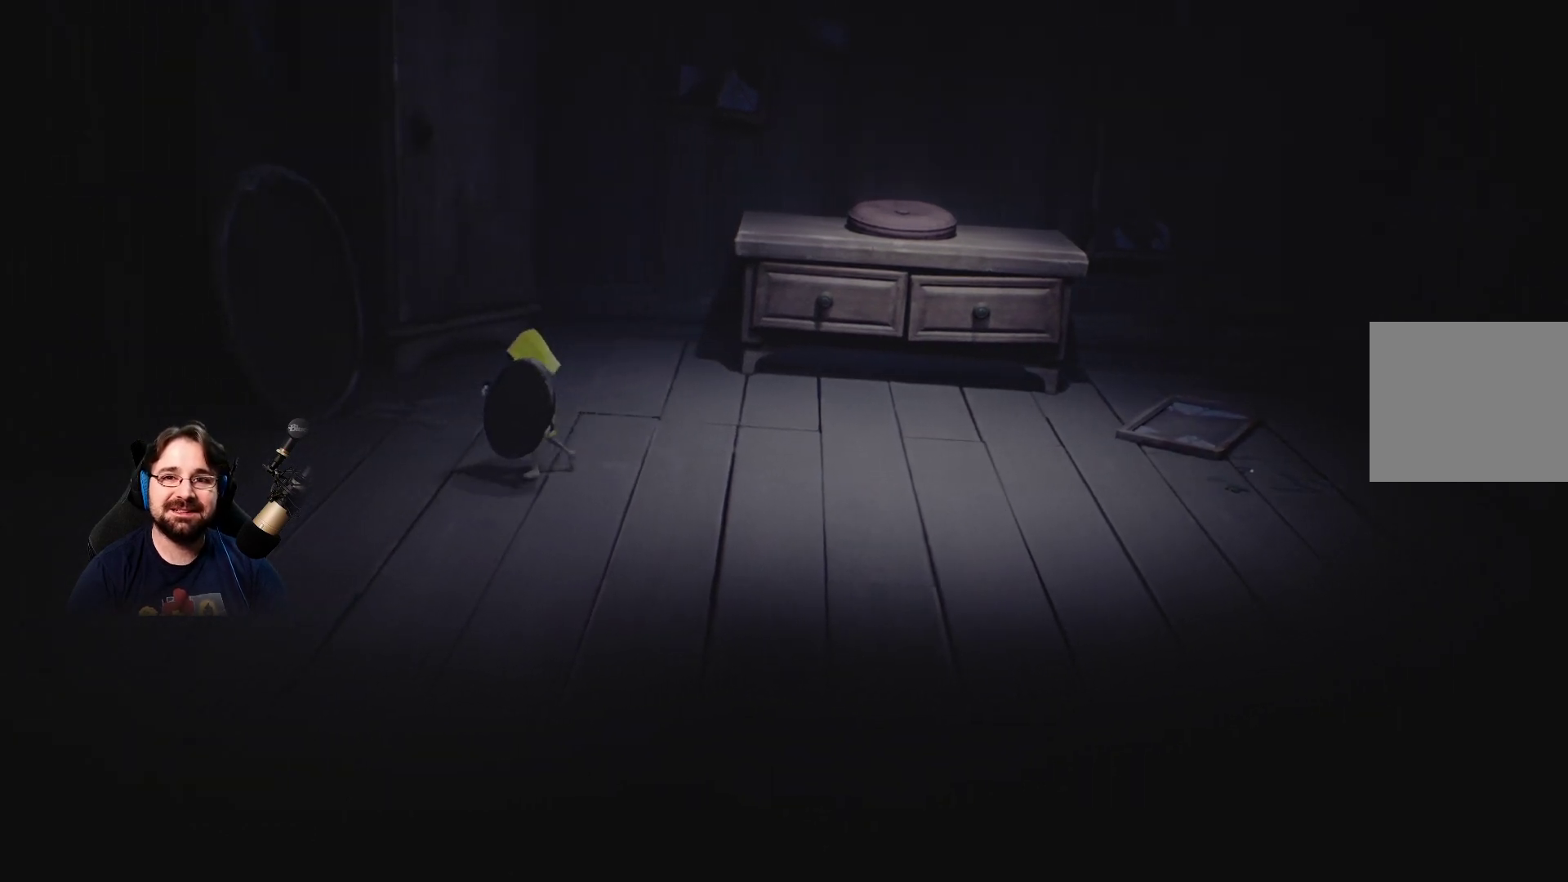
{"buttons": ["R2"], "left_stick": "down-left", "right_stick": "center", "events": []}
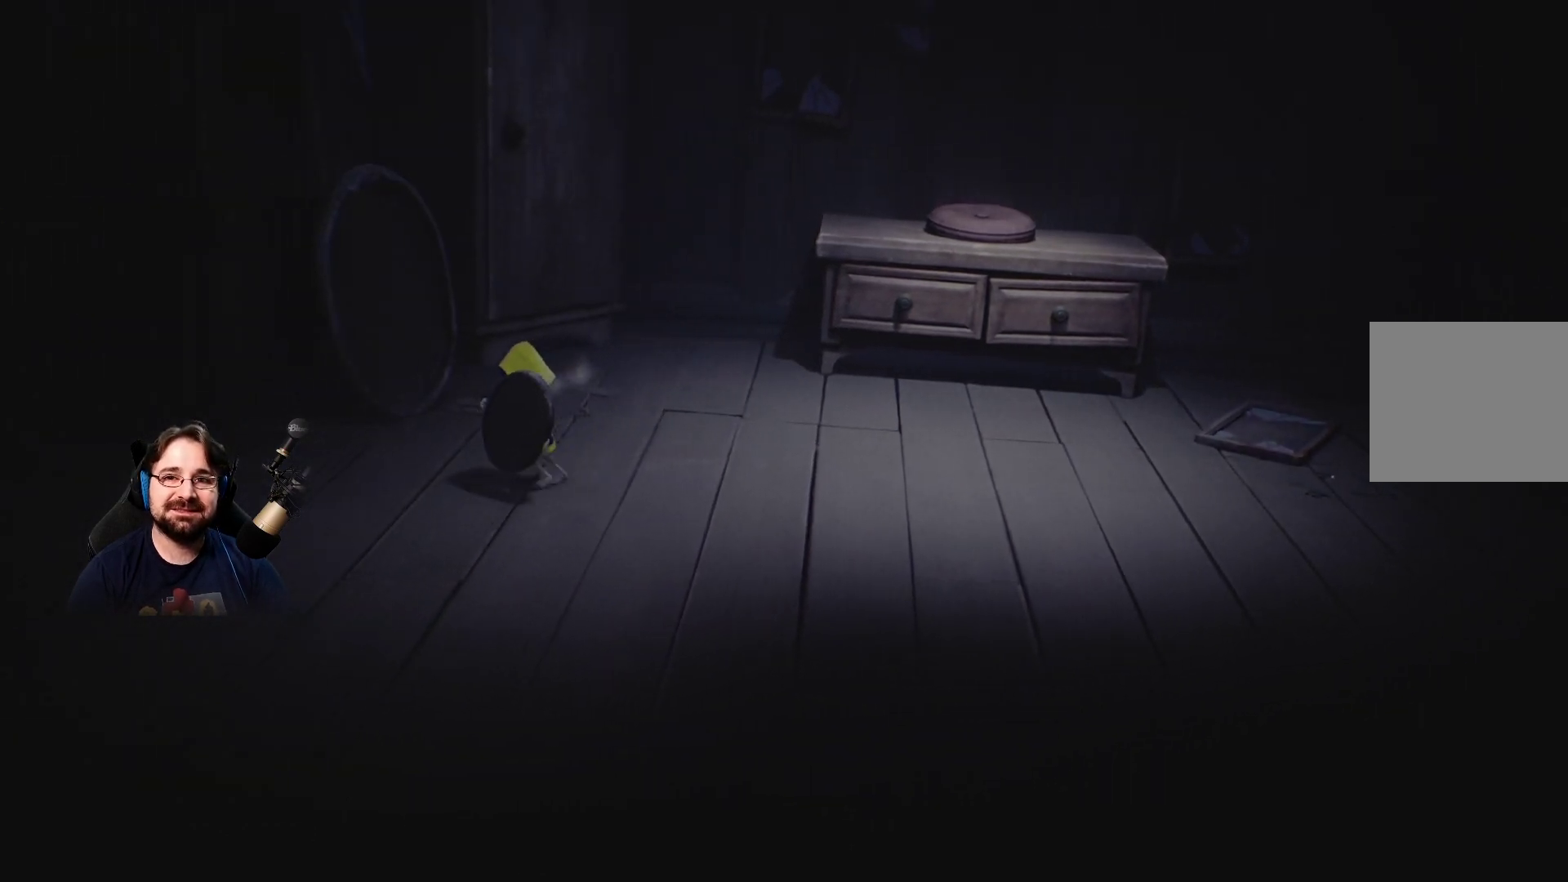
{"buttons": ["R2"], "left_stick": "down-left", "right_stick": "center", "events": []}
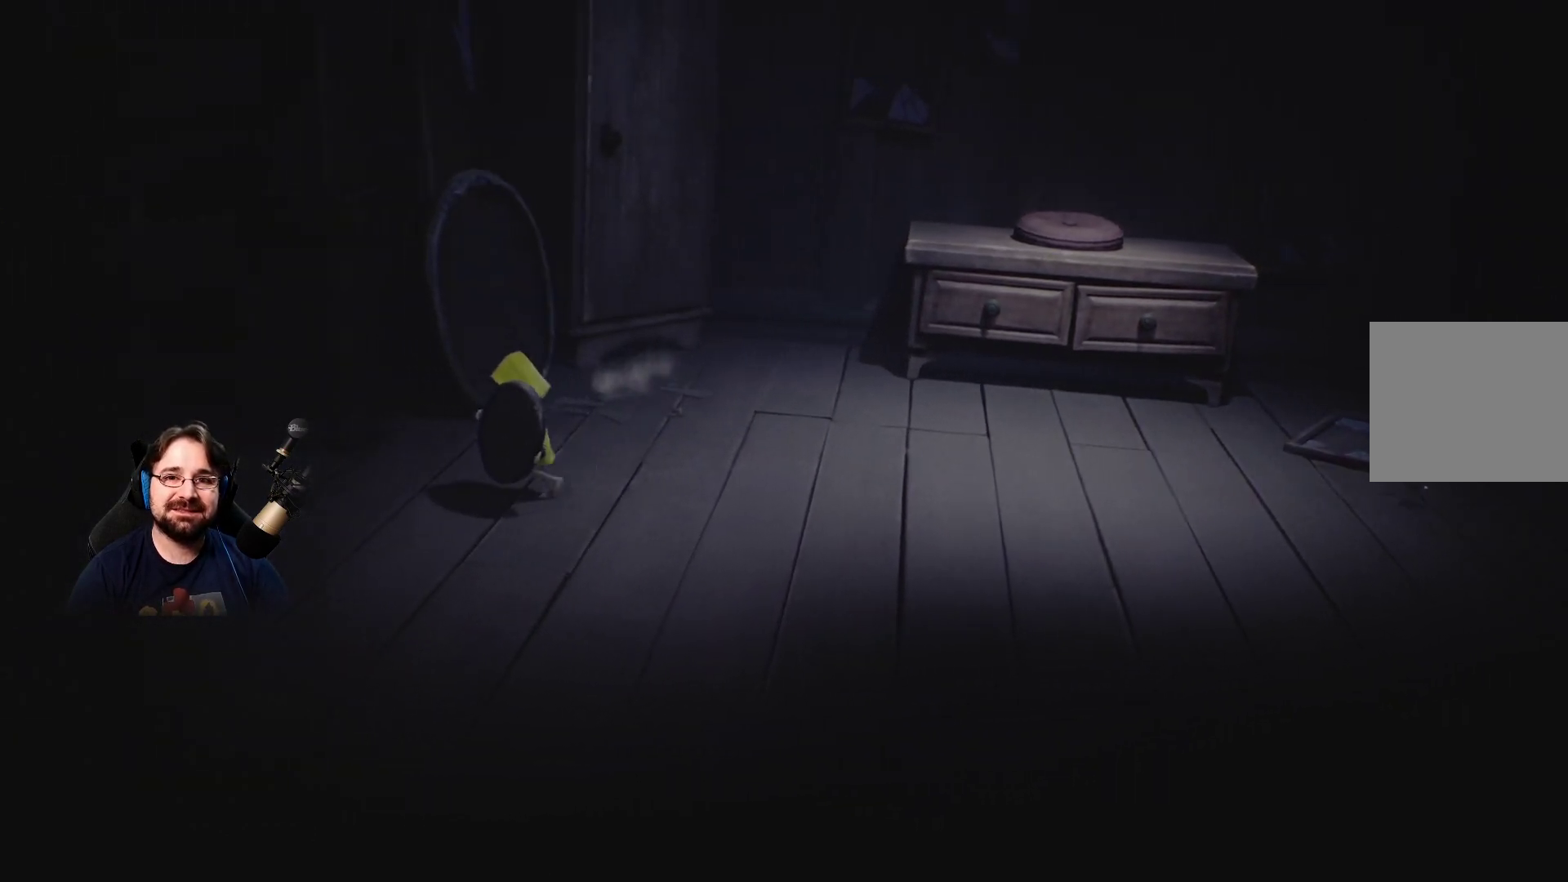
{"buttons": ["R2"], "left_stick": "down-left", "right_stick": "center", "events": []}
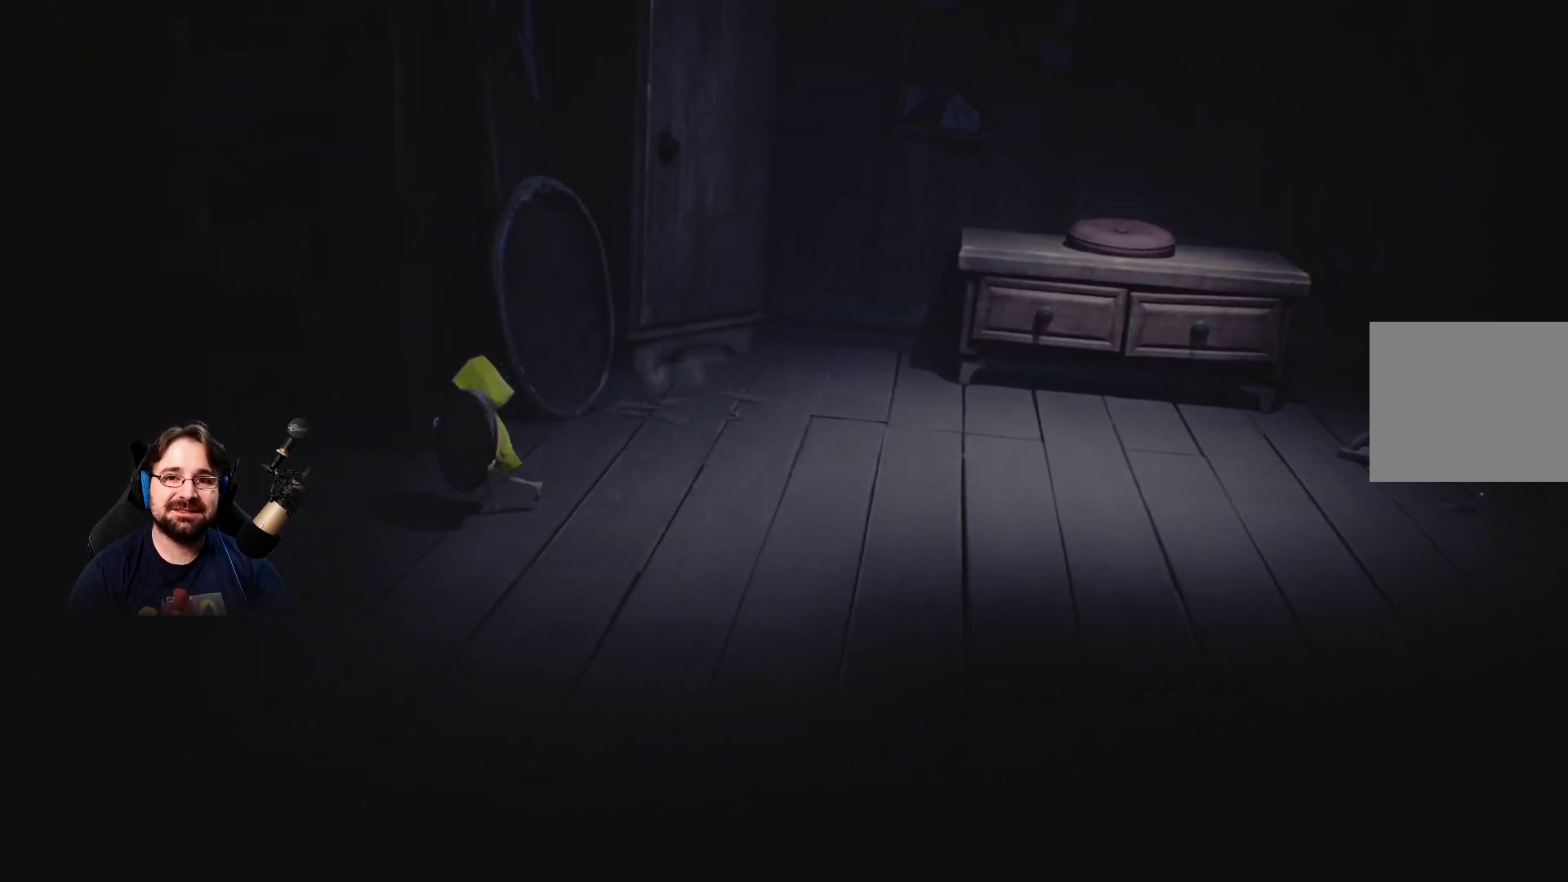
{"buttons": ["R2"], "left_stick": "down-left", "right_stick": "center", "events": []}
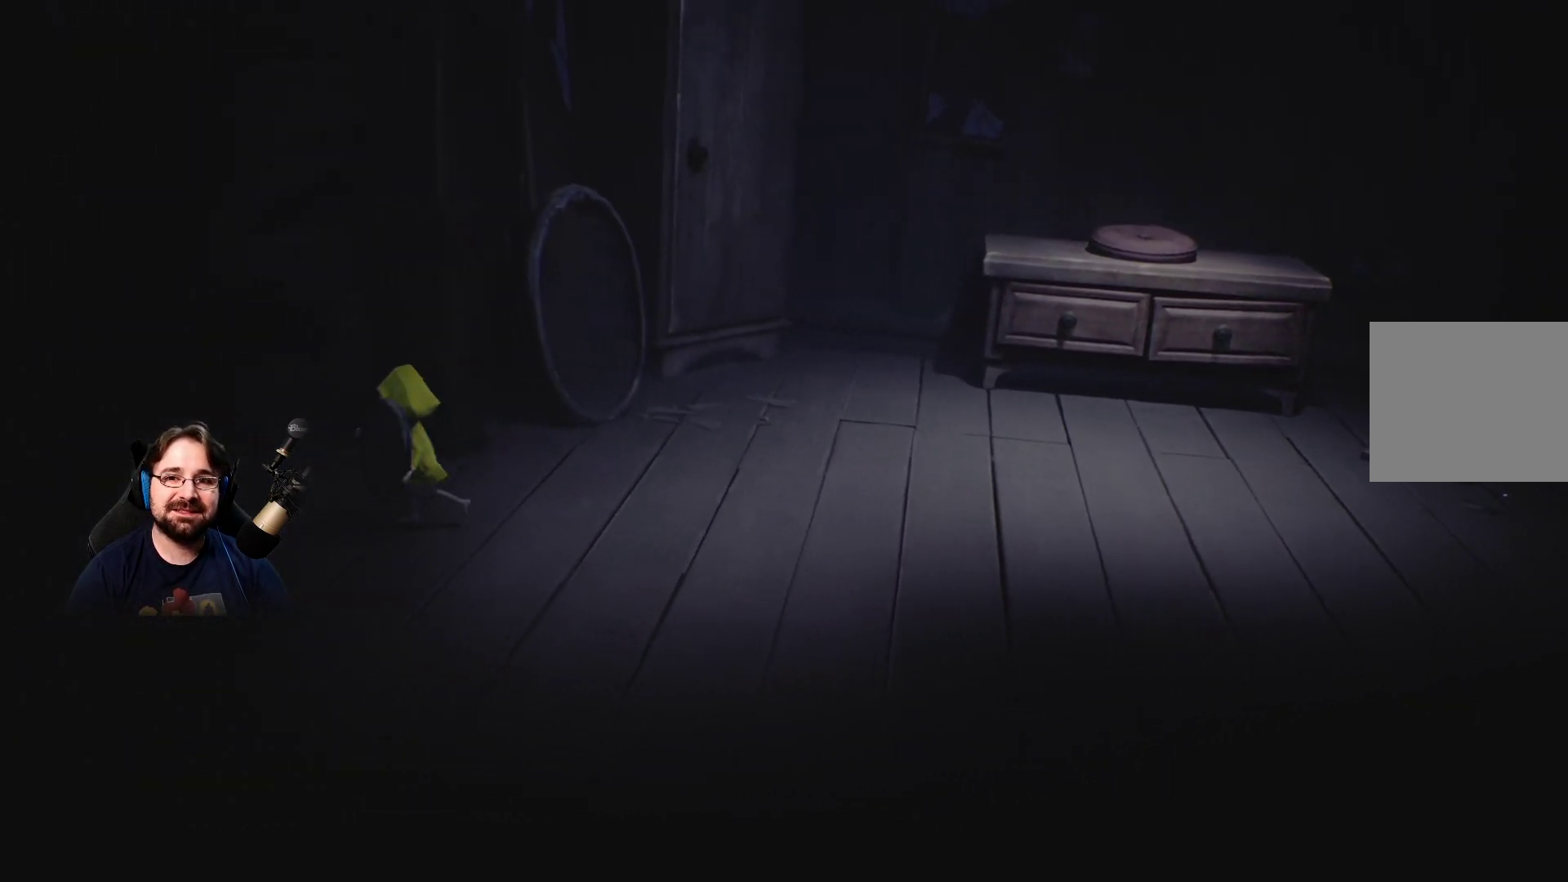
{"buttons": ["R2"], "left_stick": "left", "right_stick": "center", "events": [[433, "left_stick", "left"]]}
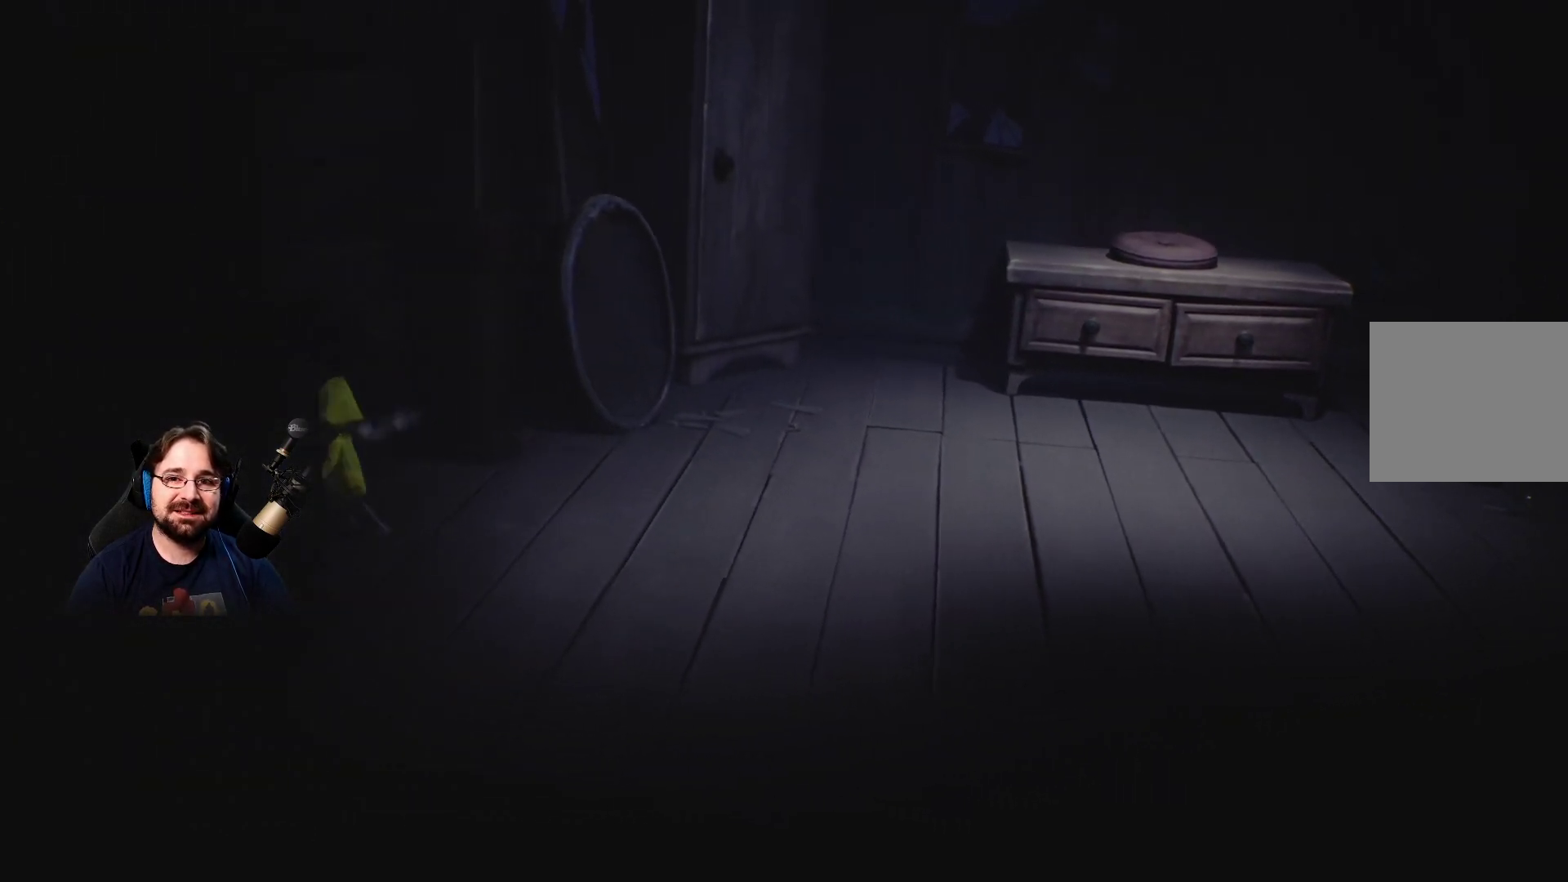
{"buttons": ["R2"], "left_stick": "left", "right_stick": "center", "events": []}
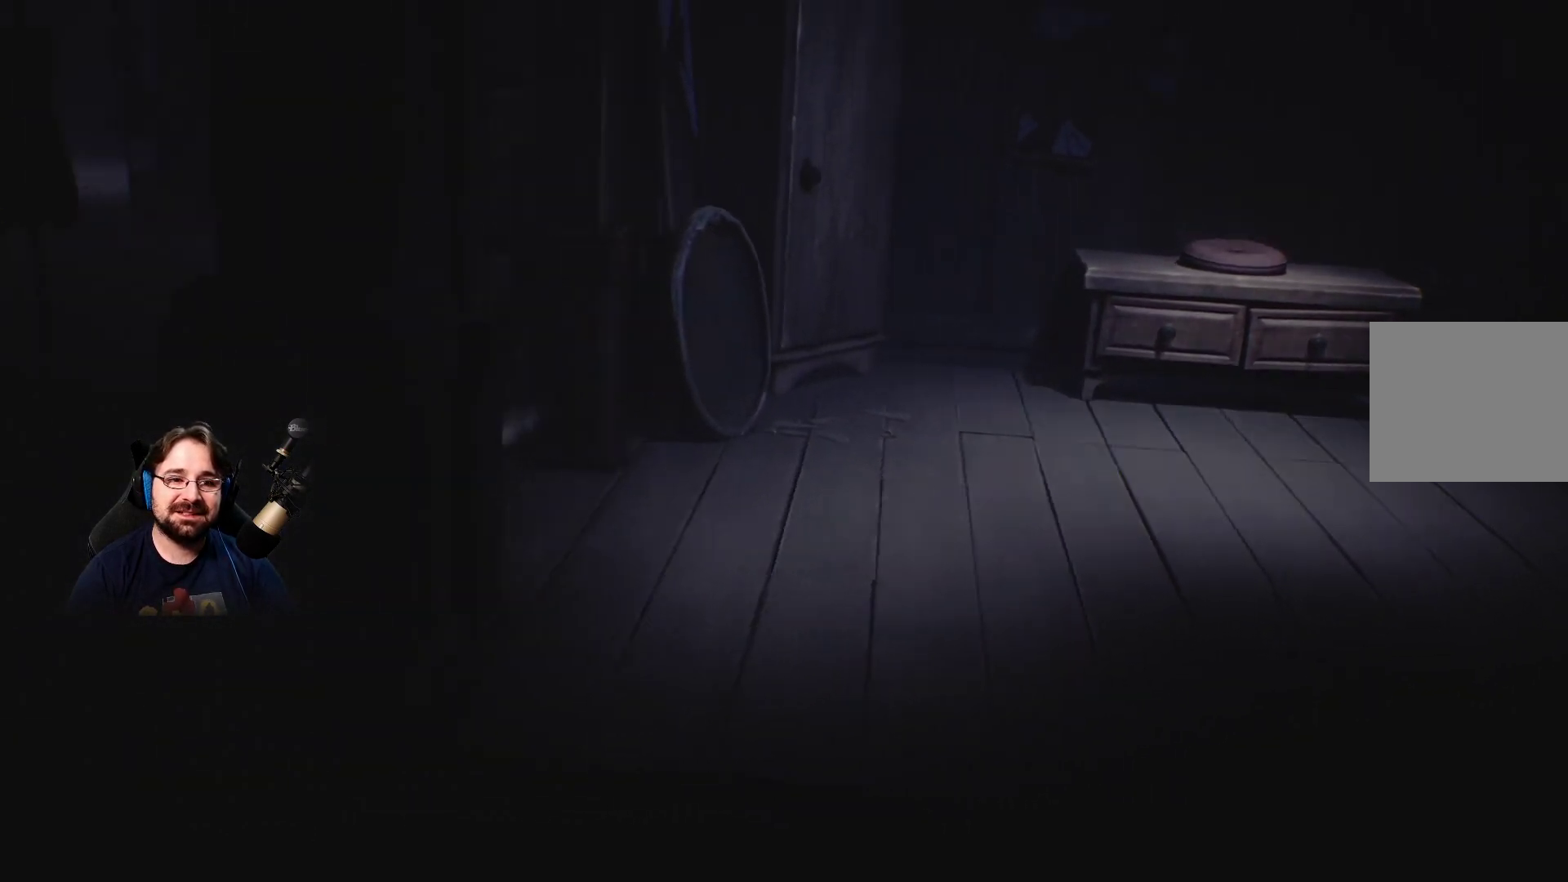
{"buttons": ["R2"], "left_stick": "left", "right_stick": "center", "events": []}
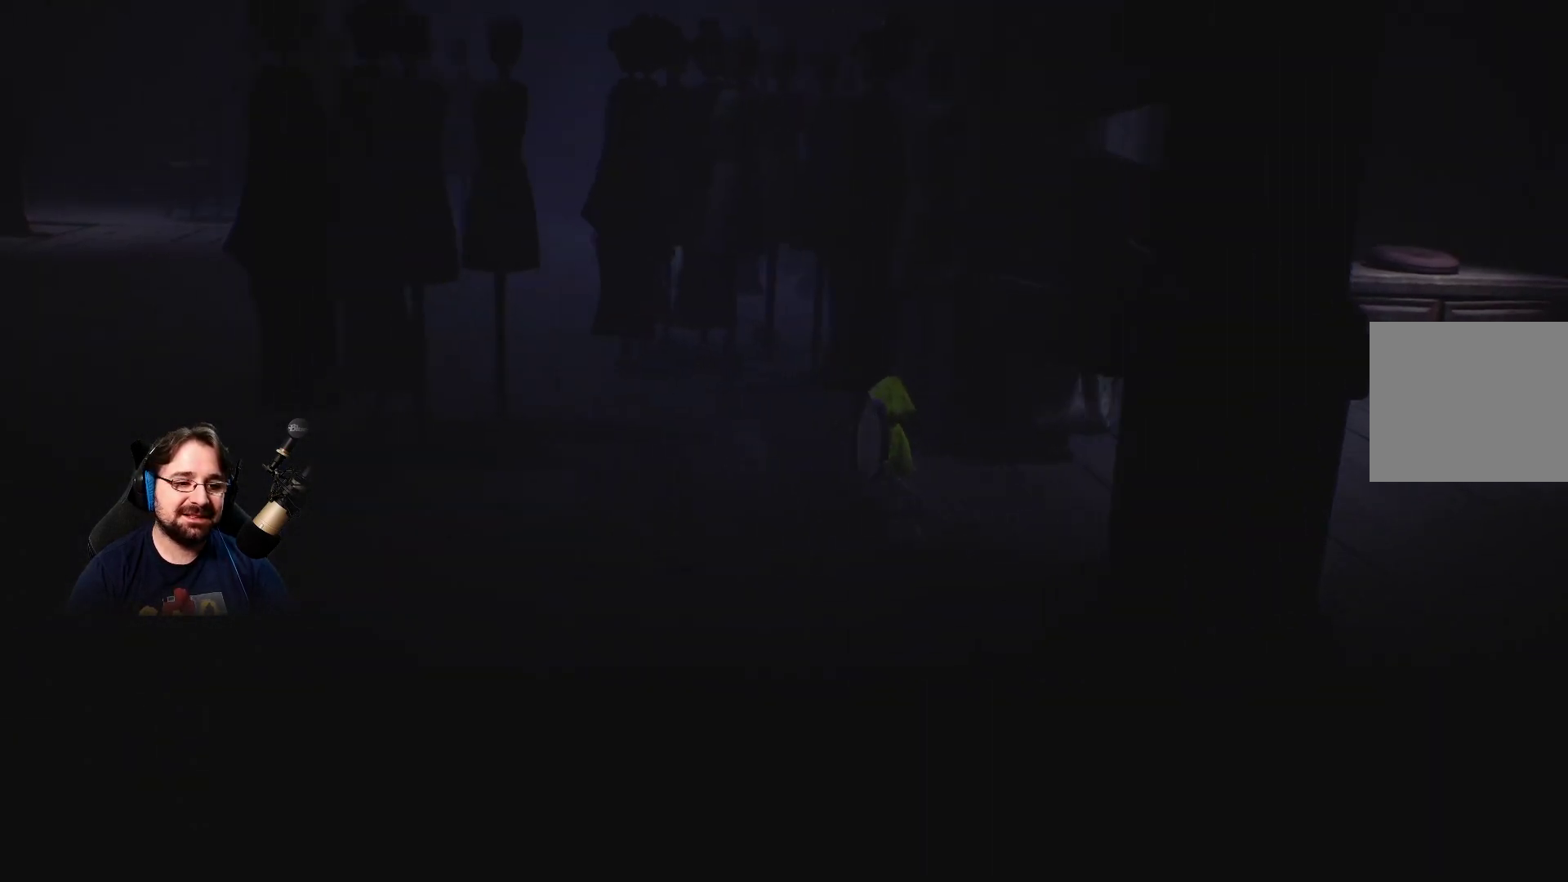
{"buttons": ["R2"], "left_stick": "left", "right_stick": "center", "events": []}
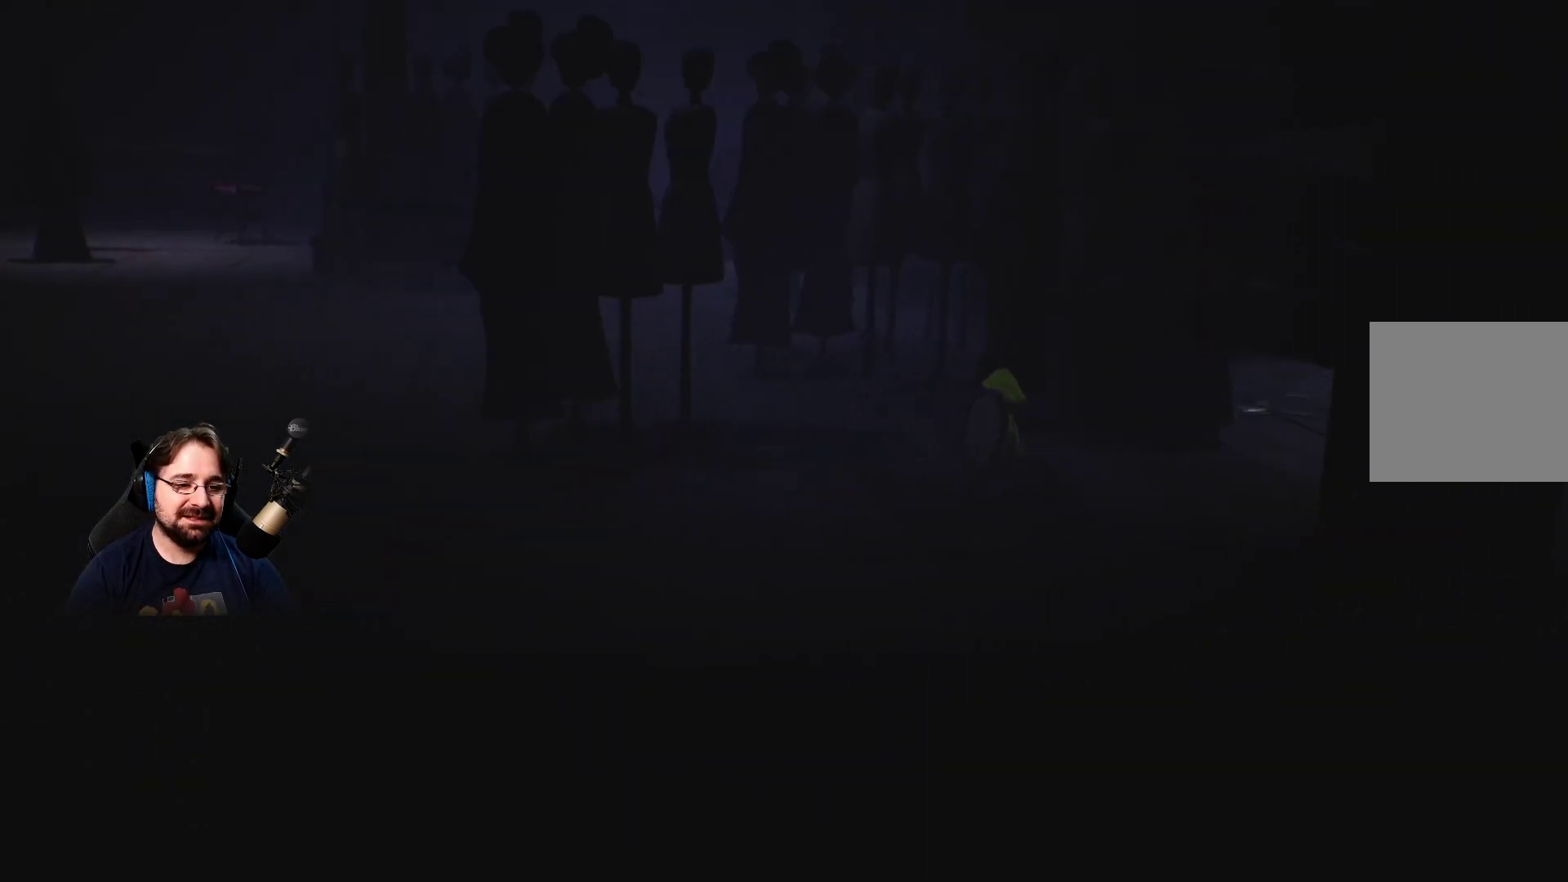
{"buttons": ["R2"], "left_stick": "left", "right_stick": "center", "events": []}
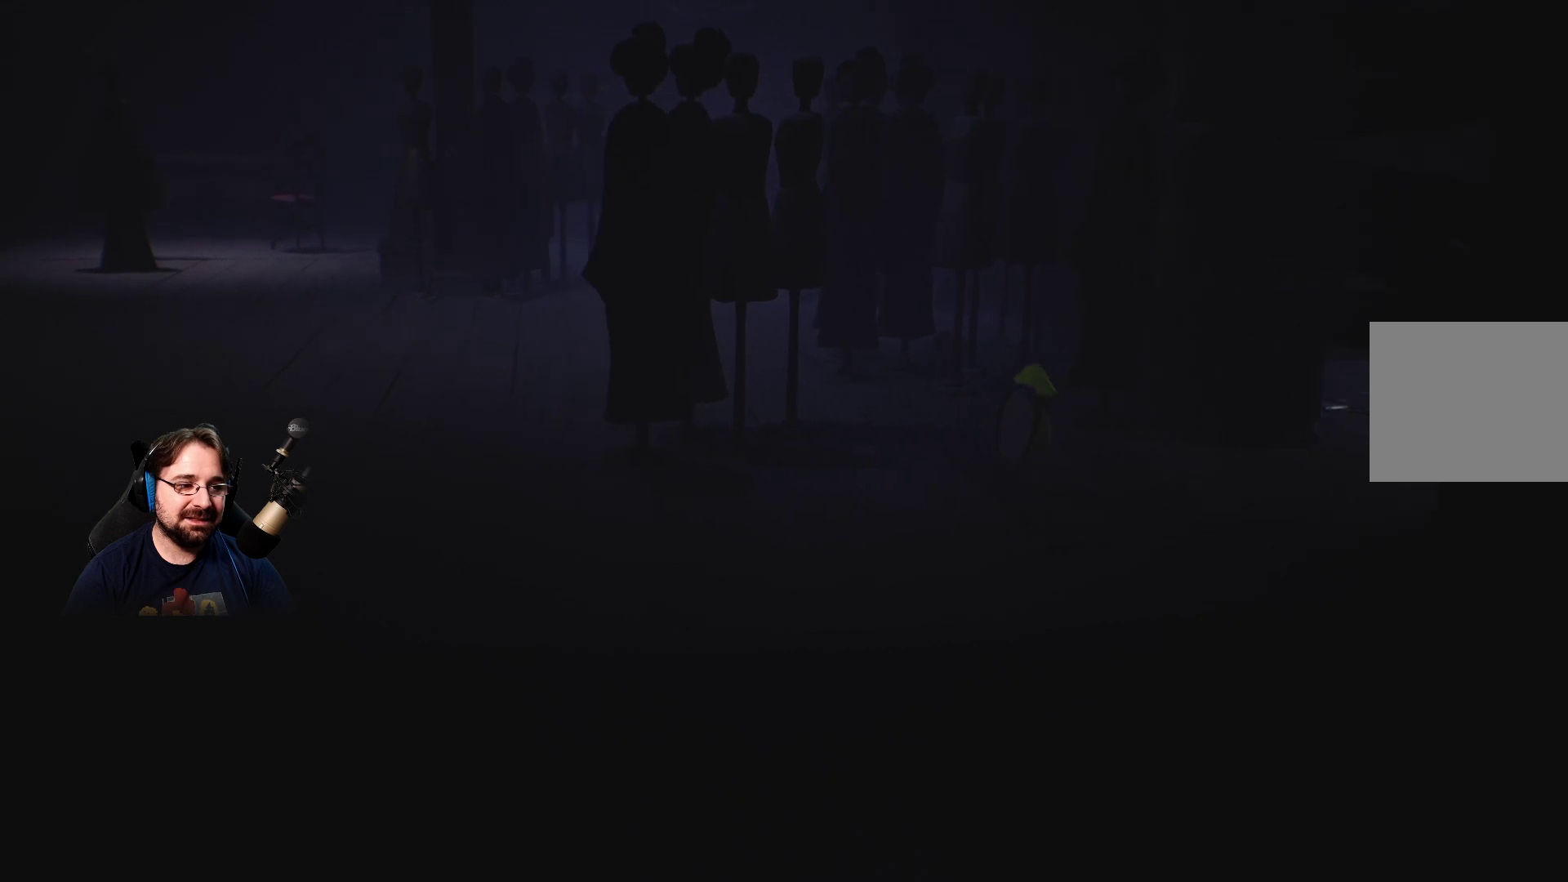
{"buttons": ["R2"], "left_stick": "left", "right_stick": "center", "events": []}
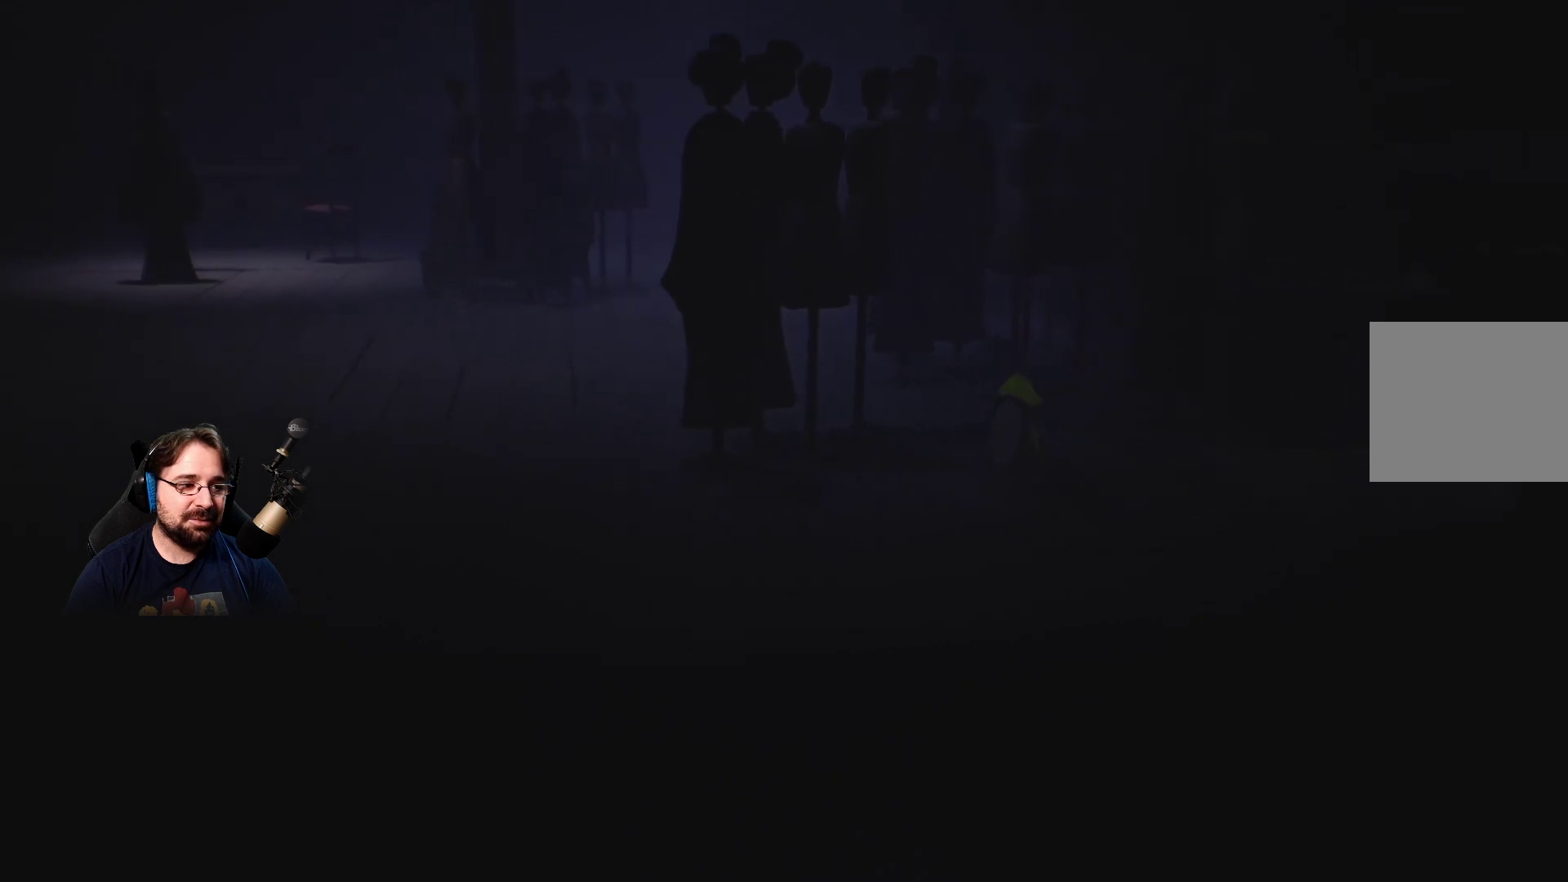
{"buttons": ["R2"], "left_stick": "left", "right_stick": "center", "events": []}
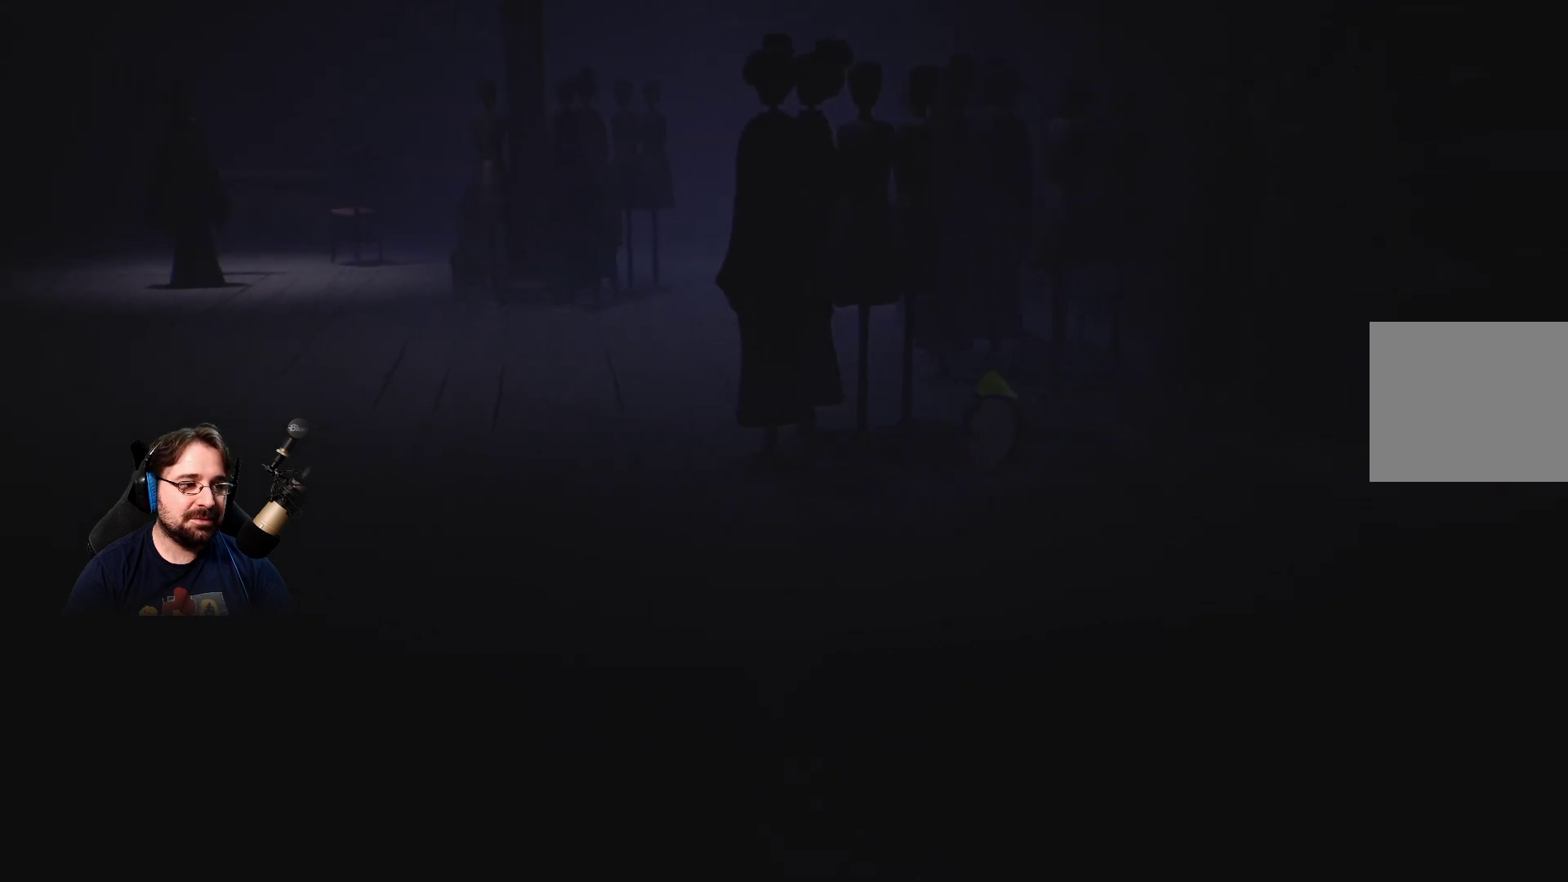
{"buttons": ["R2"], "left_stick": "center", "right_stick": "center", "events": [[67, "left_stick", "center"]]}